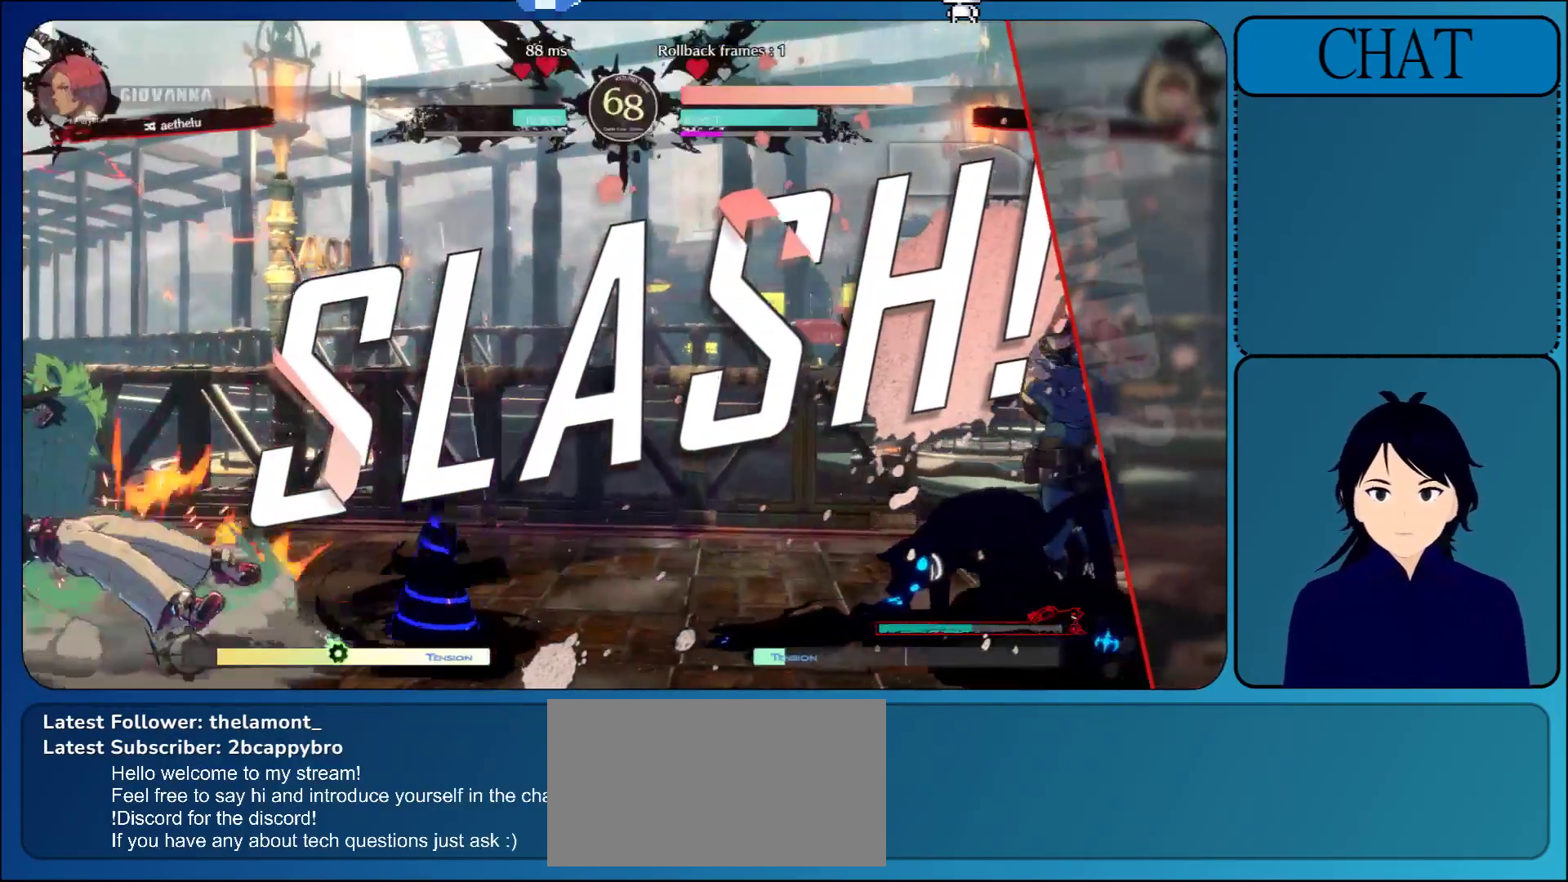
Gameplay with a controller (arcade stick); each line is a JSON object with the inputs held at the frame after it. "events" lists button and stick changes between this image and that frame as [ms after this image, input, new state], when the widget could be followed in between. Not read: L3 R3 START.
{"buttons": [], "left_stick": "center", "events": []}
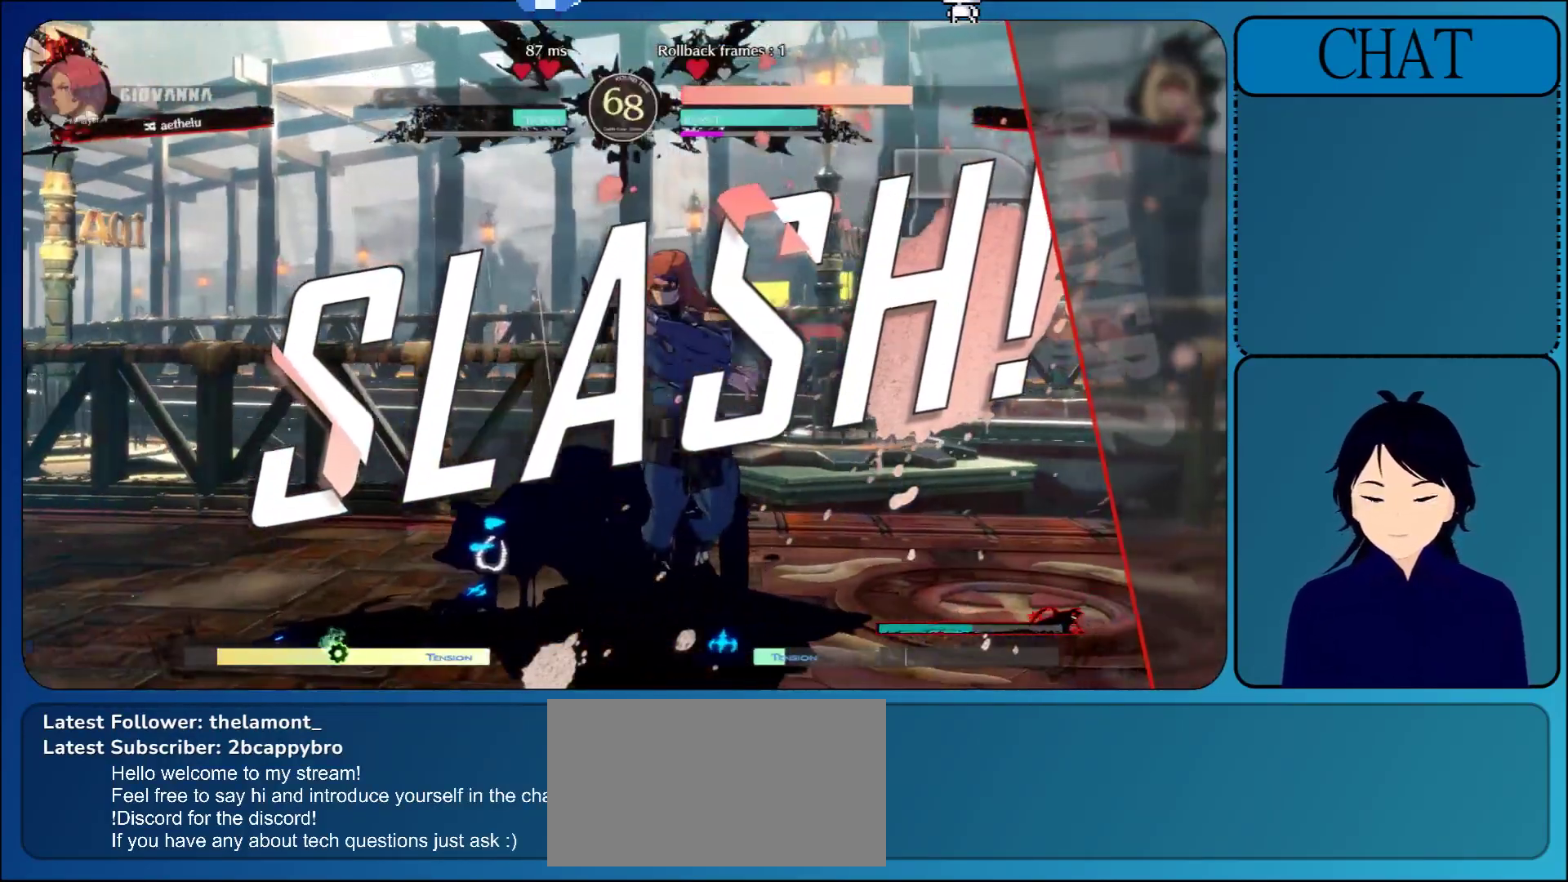
{"buttons": [], "left_stick": "center", "events": []}
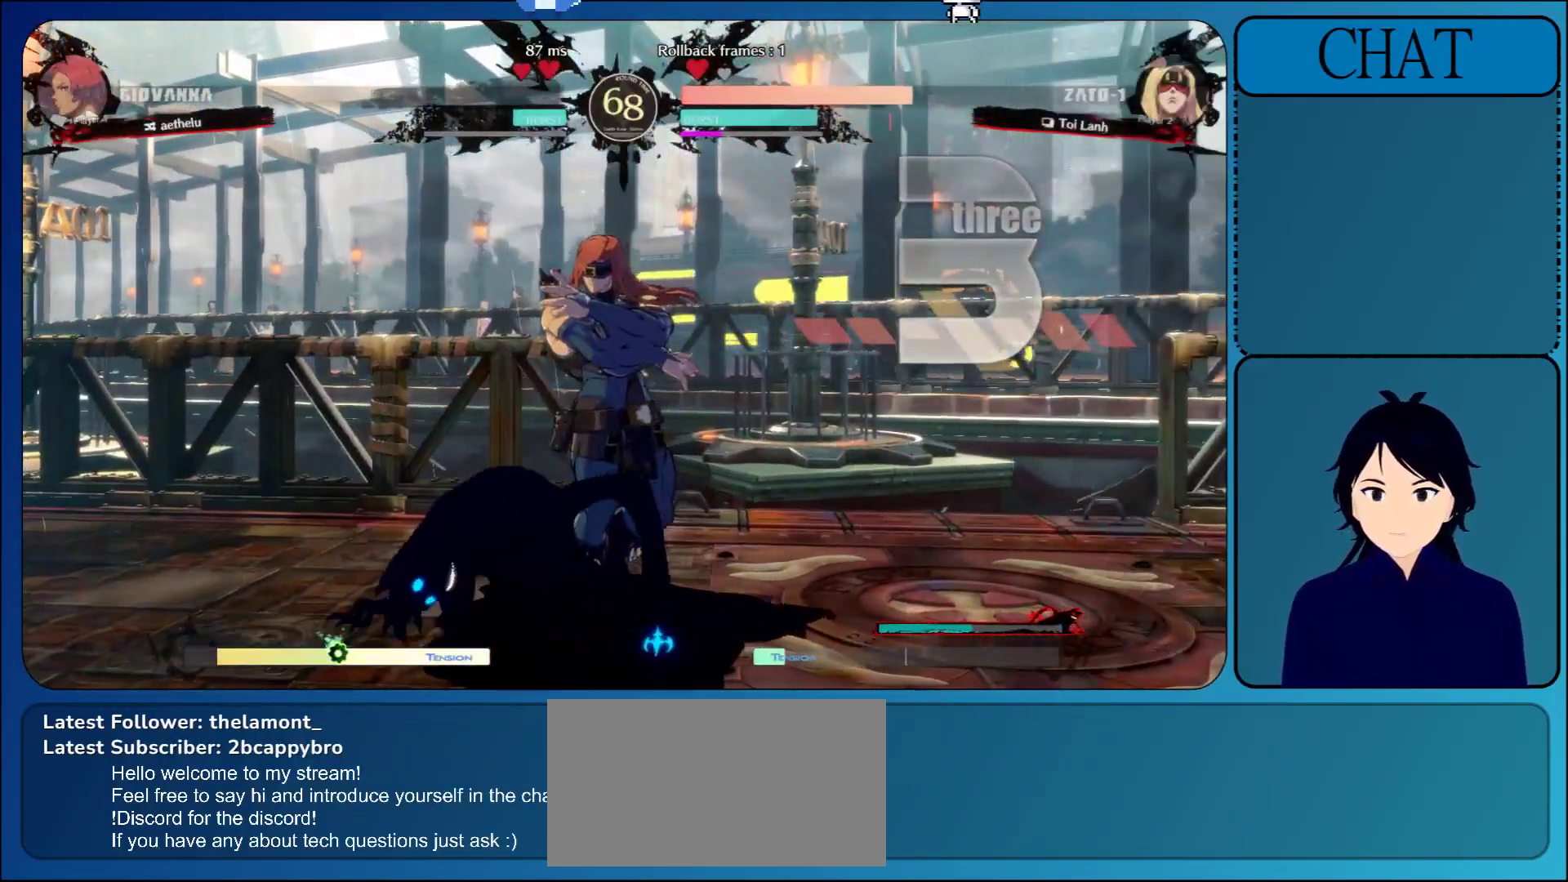
{"buttons": [], "left_stick": "center", "events": [[67, "CROSS", "down"], [67, "SQUARE", "down"], [267, "SQUARE", "up"], [300, "CROSS", "up"]]}
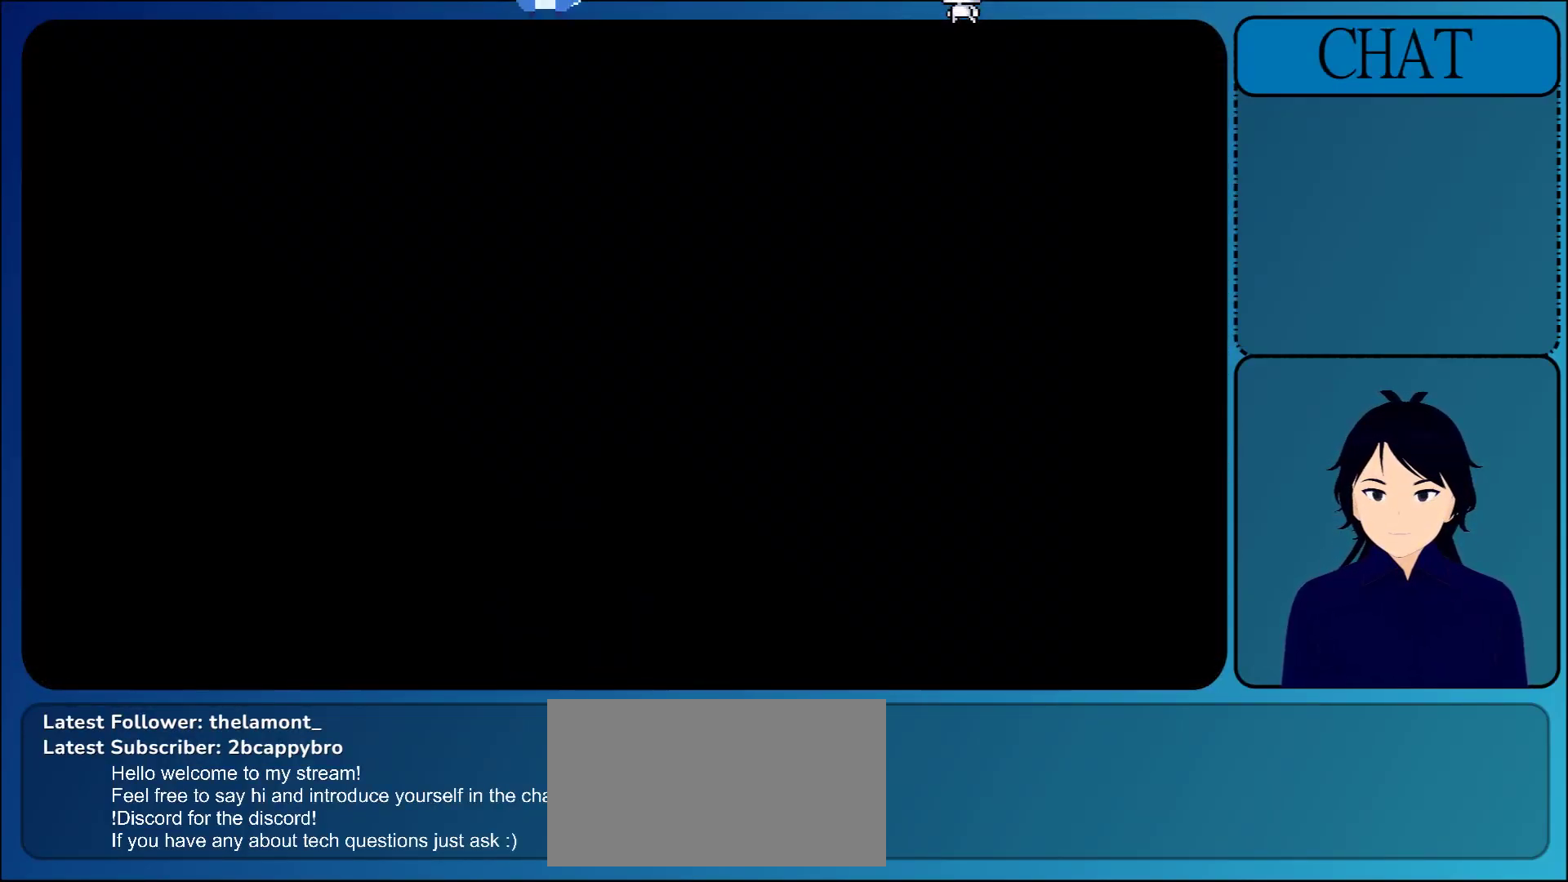
{"buttons": [], "left_stick": "center", "events": []}
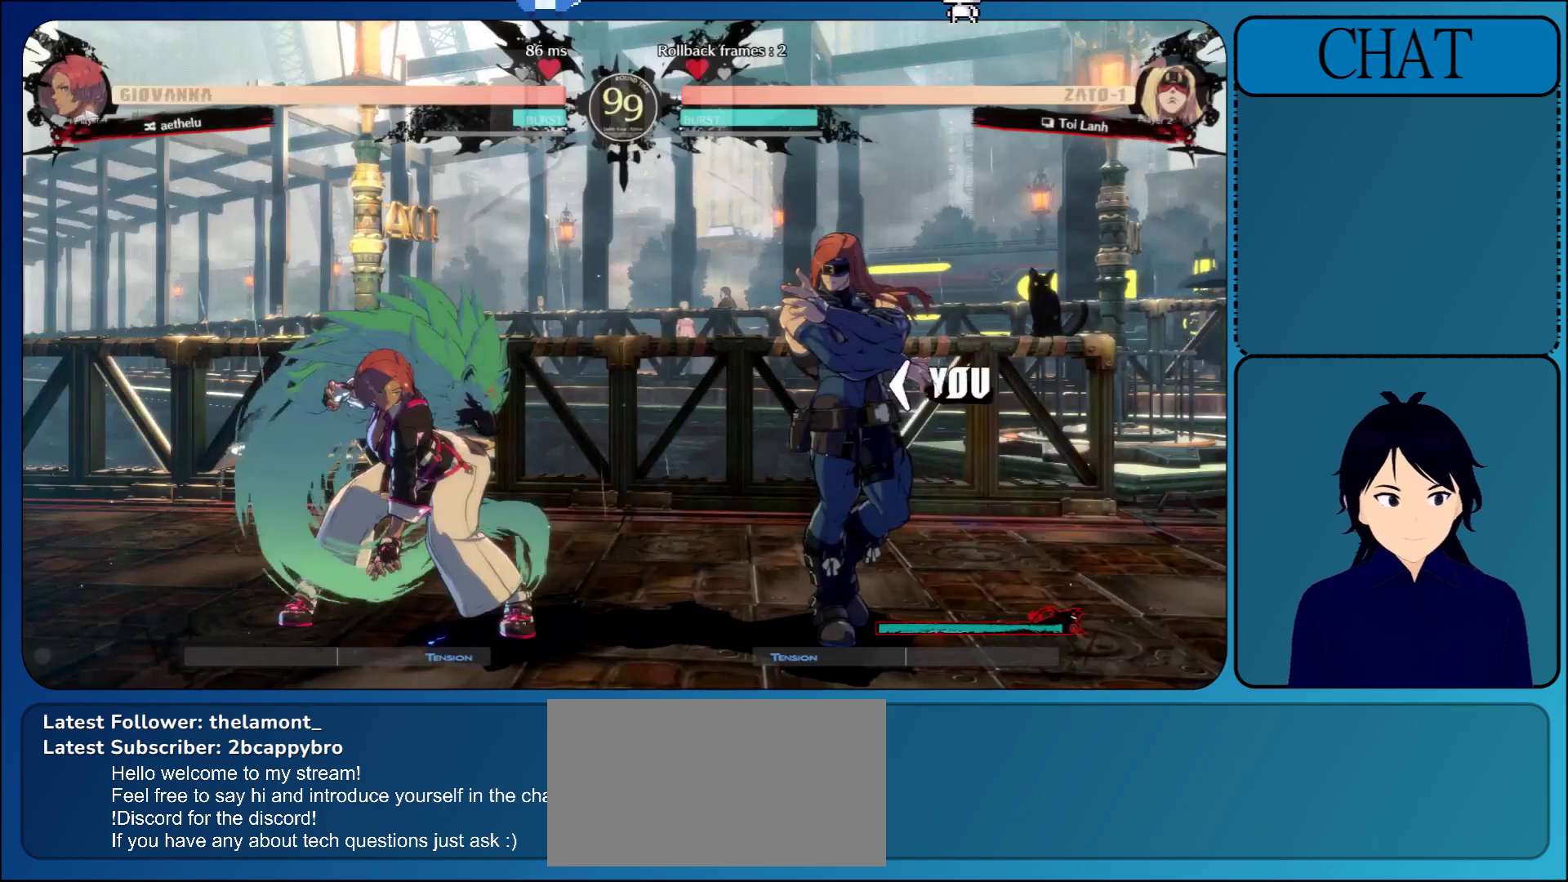
{"buttons": [], "left_stick": "center", "events": []}
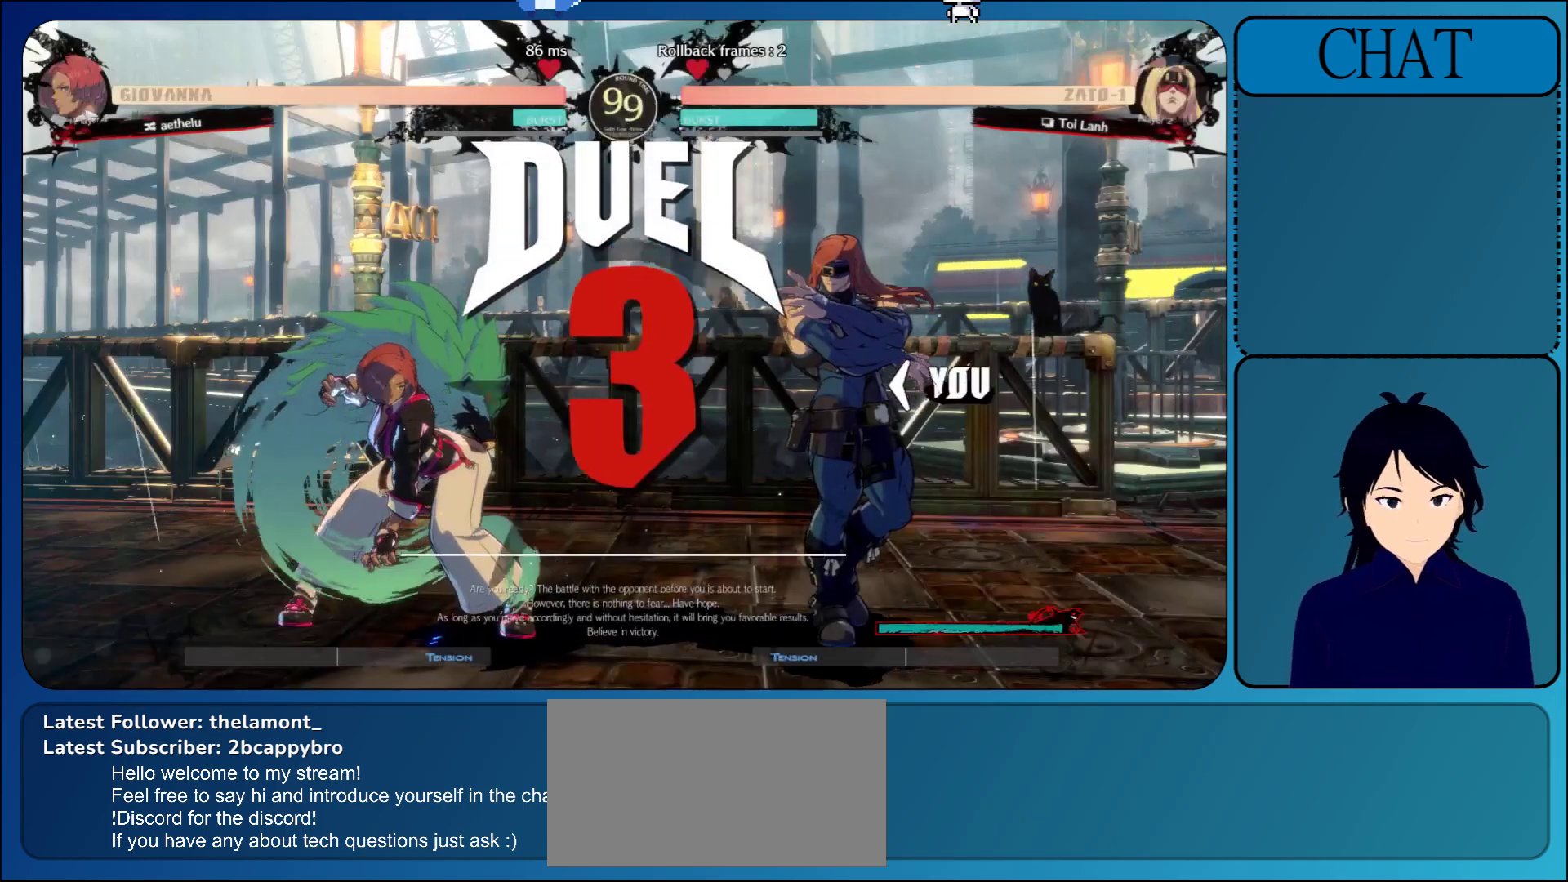
{"buttons": [], "left_stick": "center", "events": []}
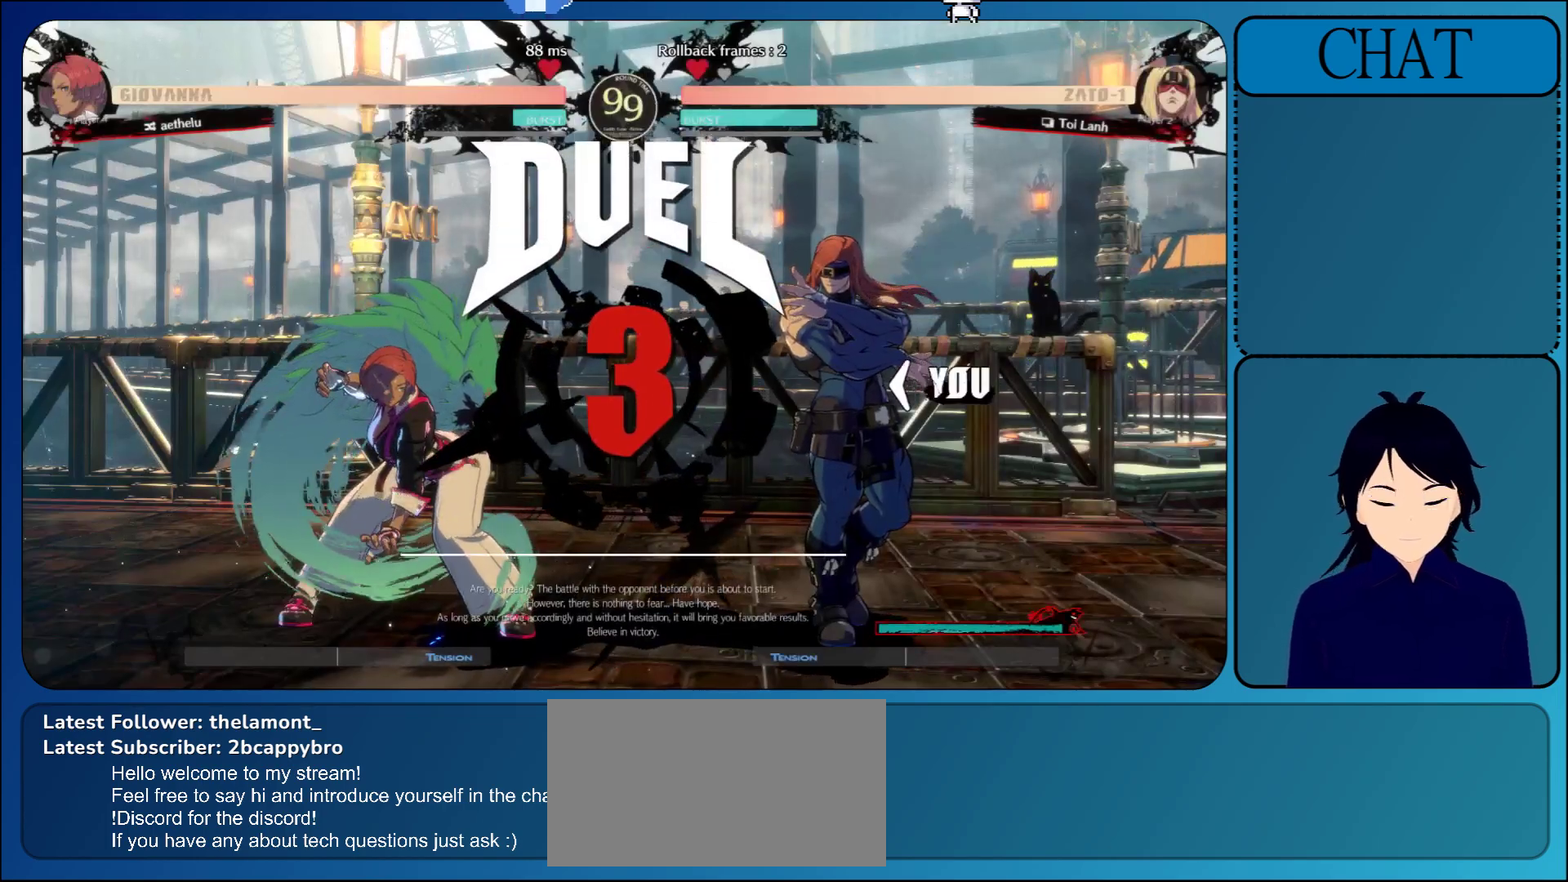
{"buttons": [], "left_stick": "center", "events": []}
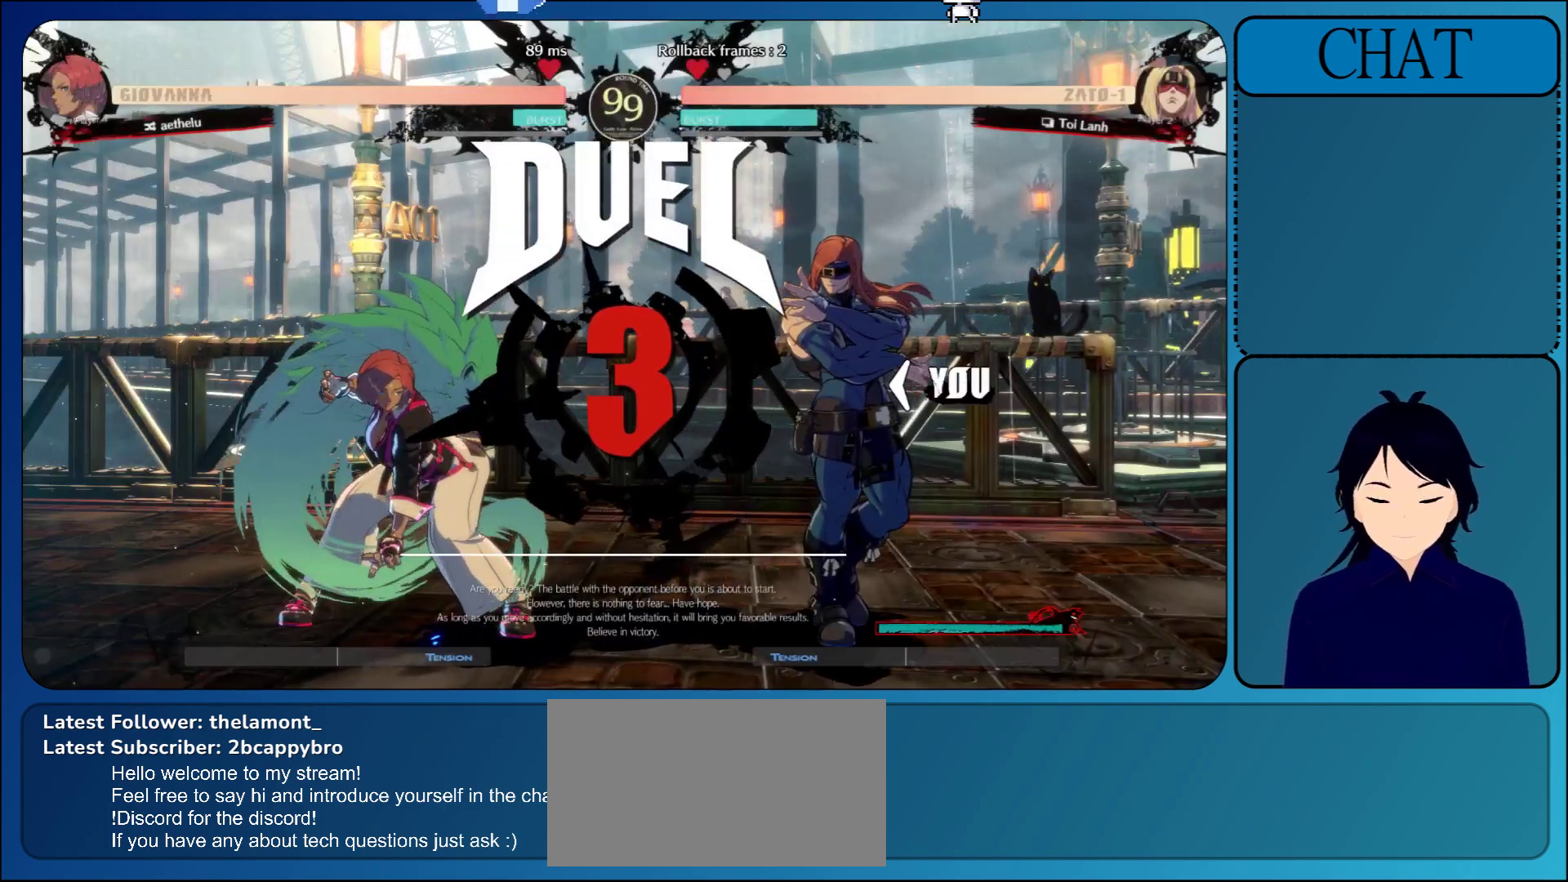
{"buttons": [], "left_stick": "center", "events": []}
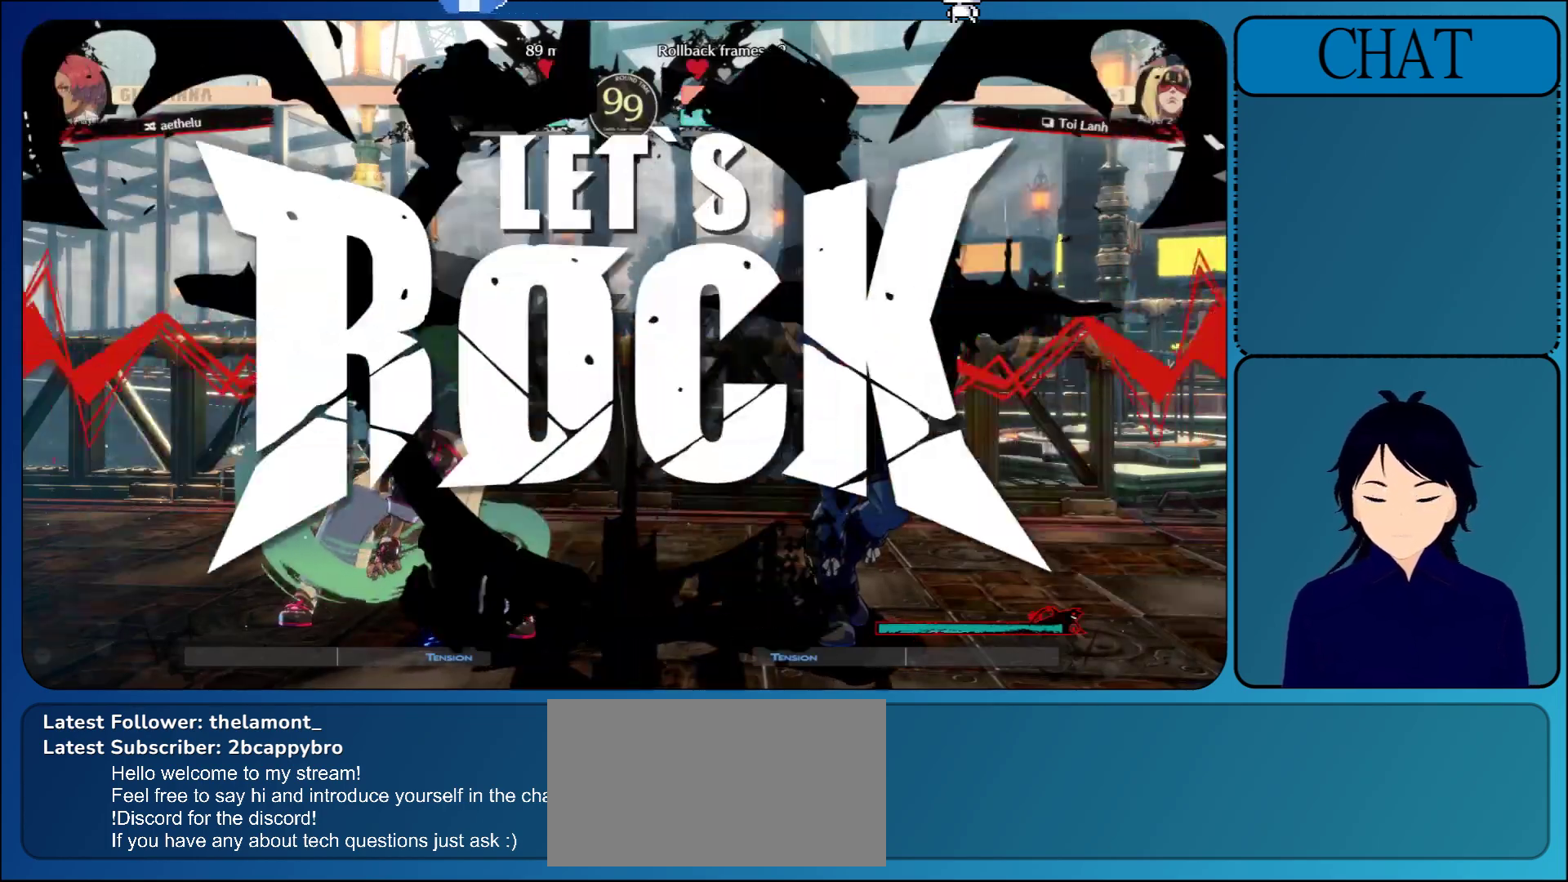
{"buttons": [], "left_stick": "center", "events": []}
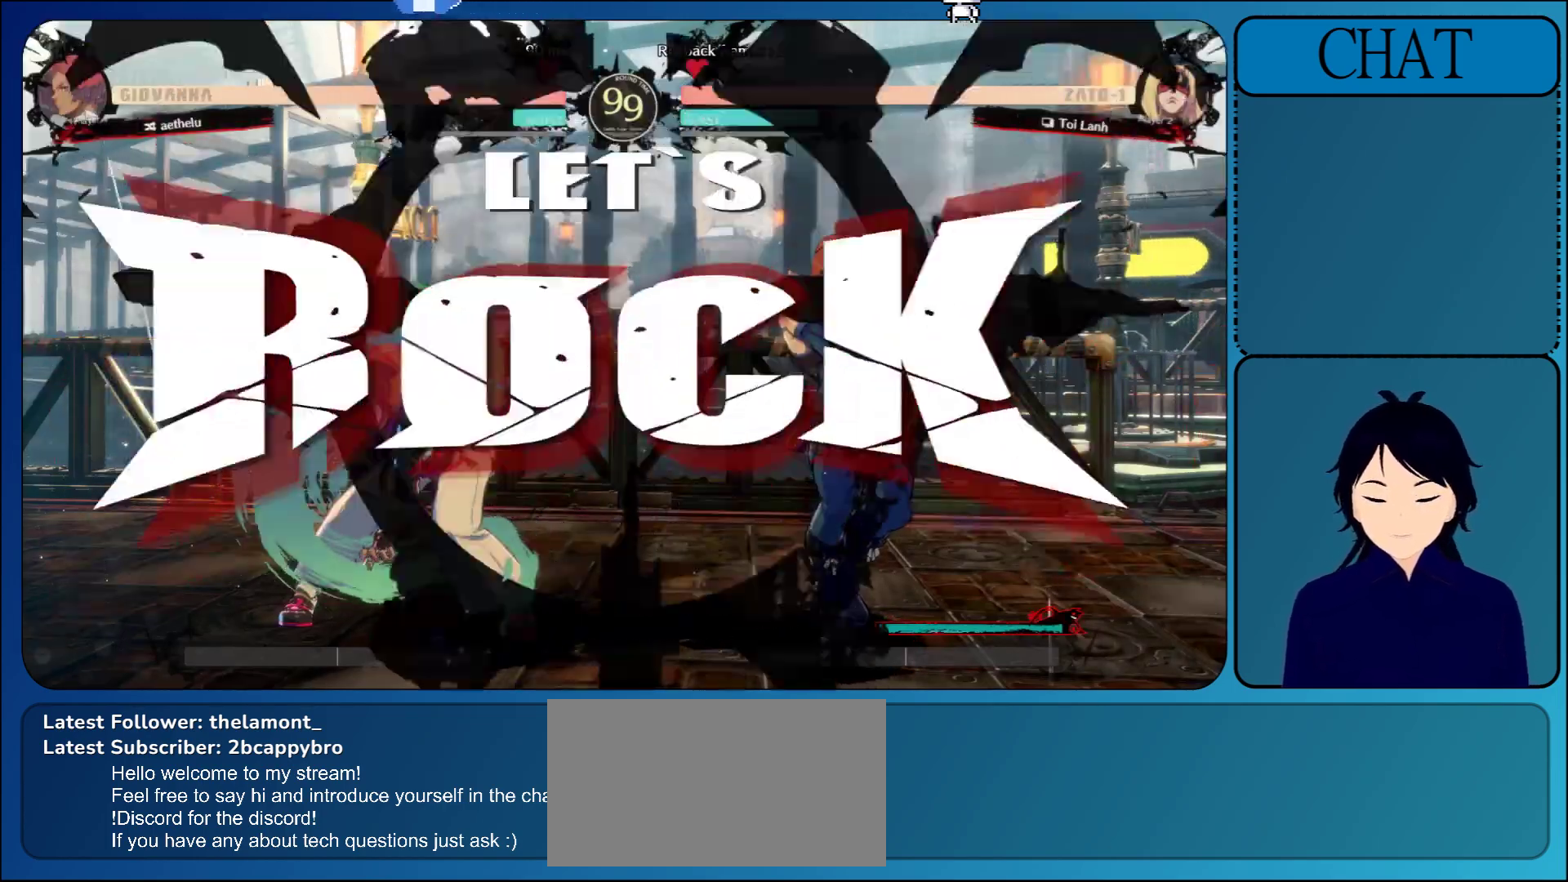
{"buttons": [], "left_stick": "center", "events": [[67, "left_stick", "down"], [133, "left_stick", "left"], [183, "R1", "down"], [267, "left_stick", "center"], [300, "R1", "up"]]}
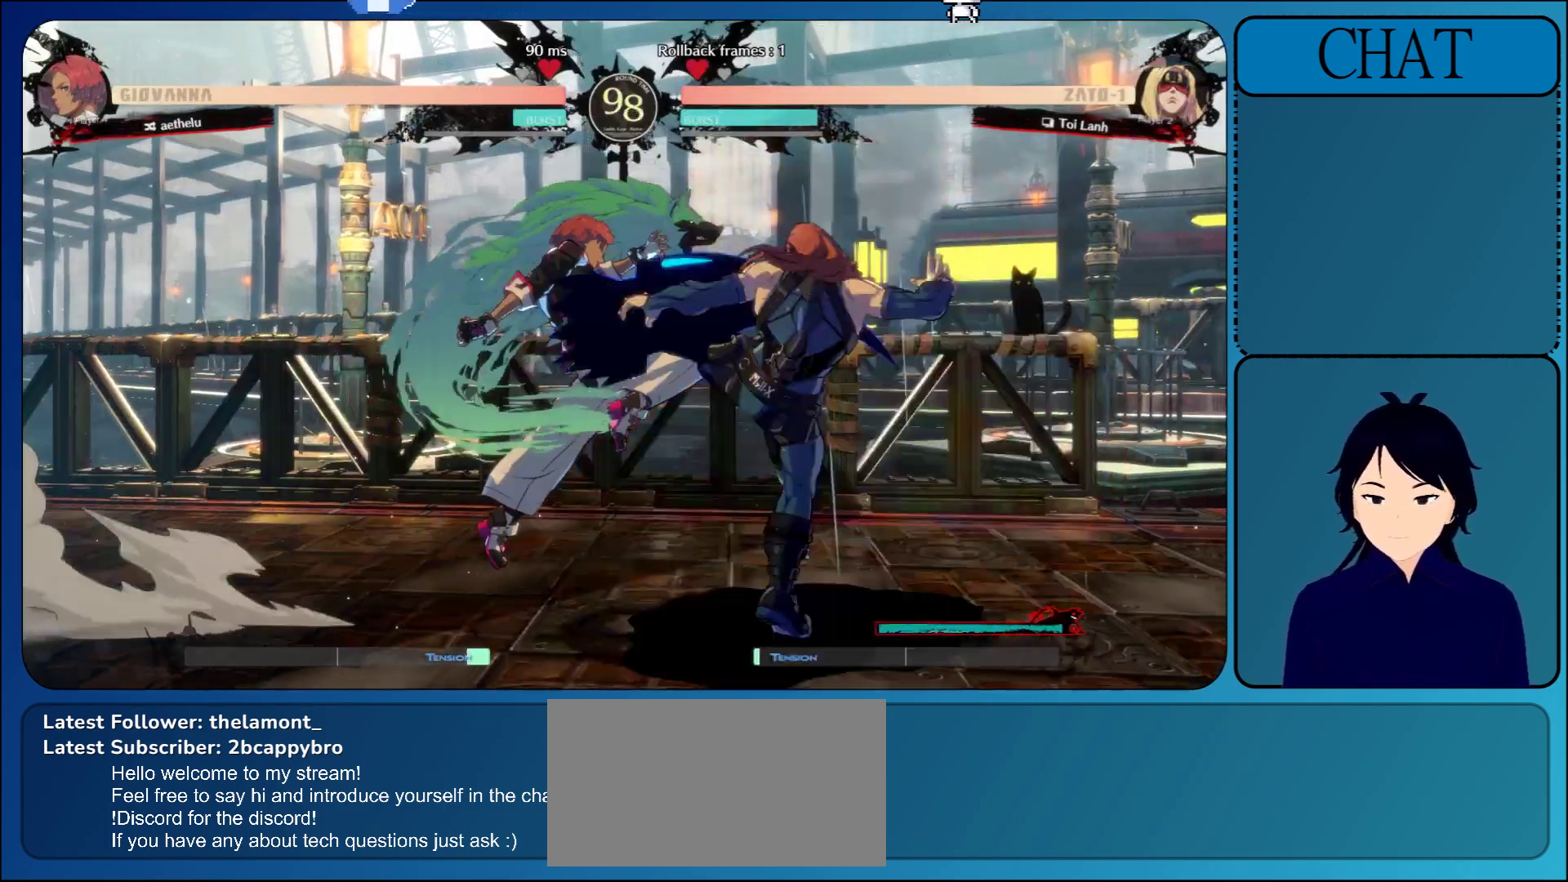
{"buttons": [], "left_stick": "right", "events": [[133, "left_stick", "right"], [383, "R1", "down"], [383, "SQUARE", "down"], [400, "SQUARE", "up"], [433, "L1", "down"], [433, "L2", "down"], [433, "R2", "down"], [467, "L2", "up"], [467, "R2", "up"], [500, "L1", "up"], [500, "R1", "up"]]}
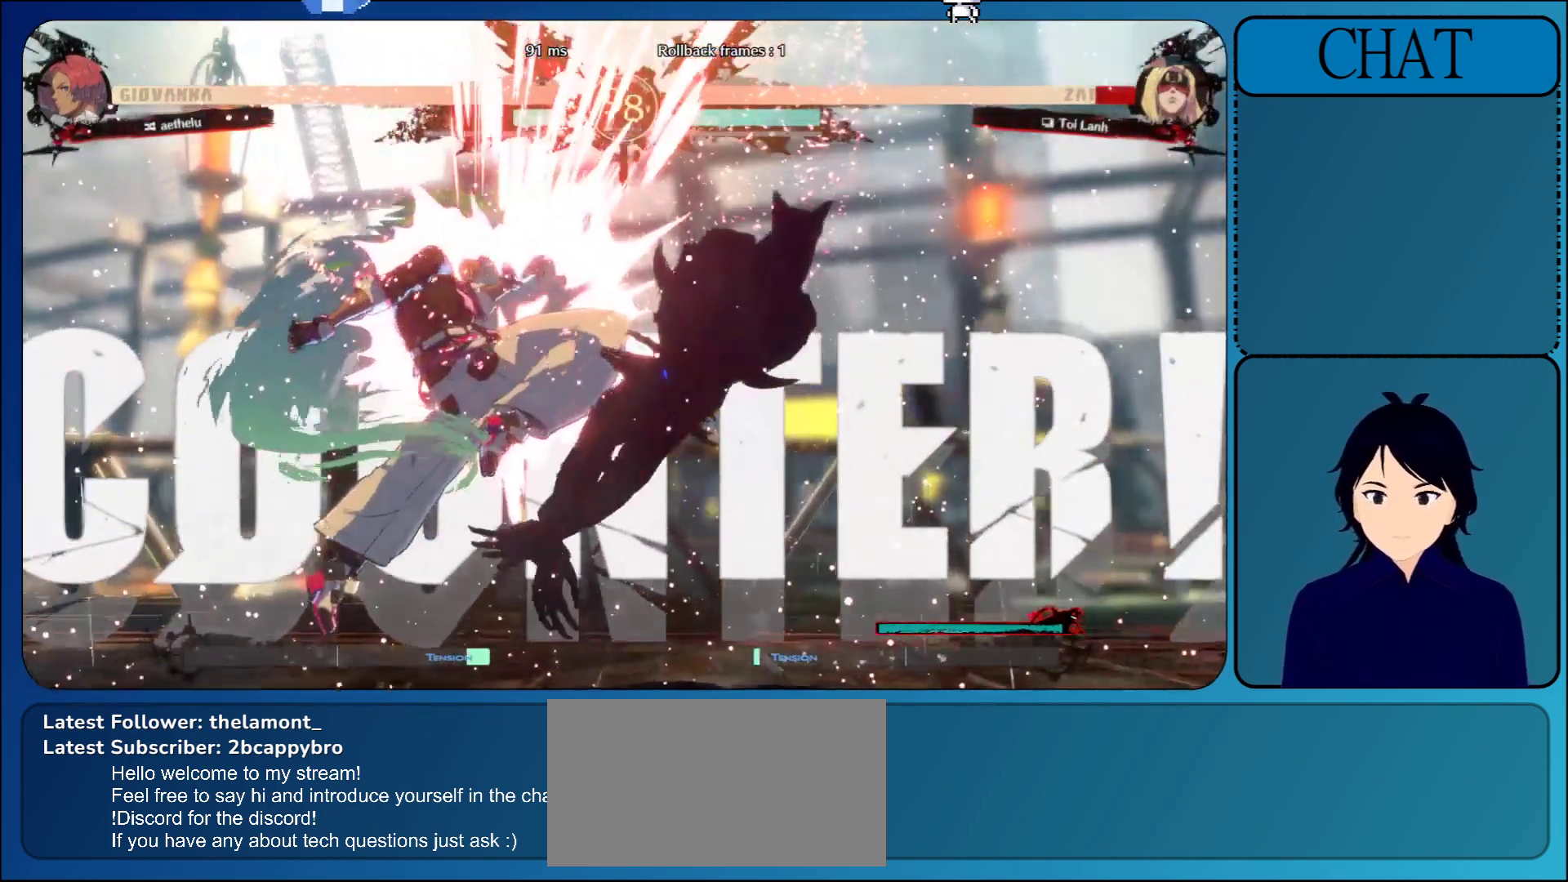
{"buttons": ["L1"], "left_stick": "right", "events": [[67, "L1", "down"], [83, "CIRCLE", "down"], [83, "R1", "down"], [83, "R2", "down"], [83, "SQUARE", "down"], [83, "TRIANGLE", "down"], [167, "CIRCLE", "up"], [167, "SQUARE", "up"], [167, "TRIANGLE", "up"], [183, "R2", "up"], [217, "L1", "up"], [217, "R1", "up"], [367, "L1", "down"]]}
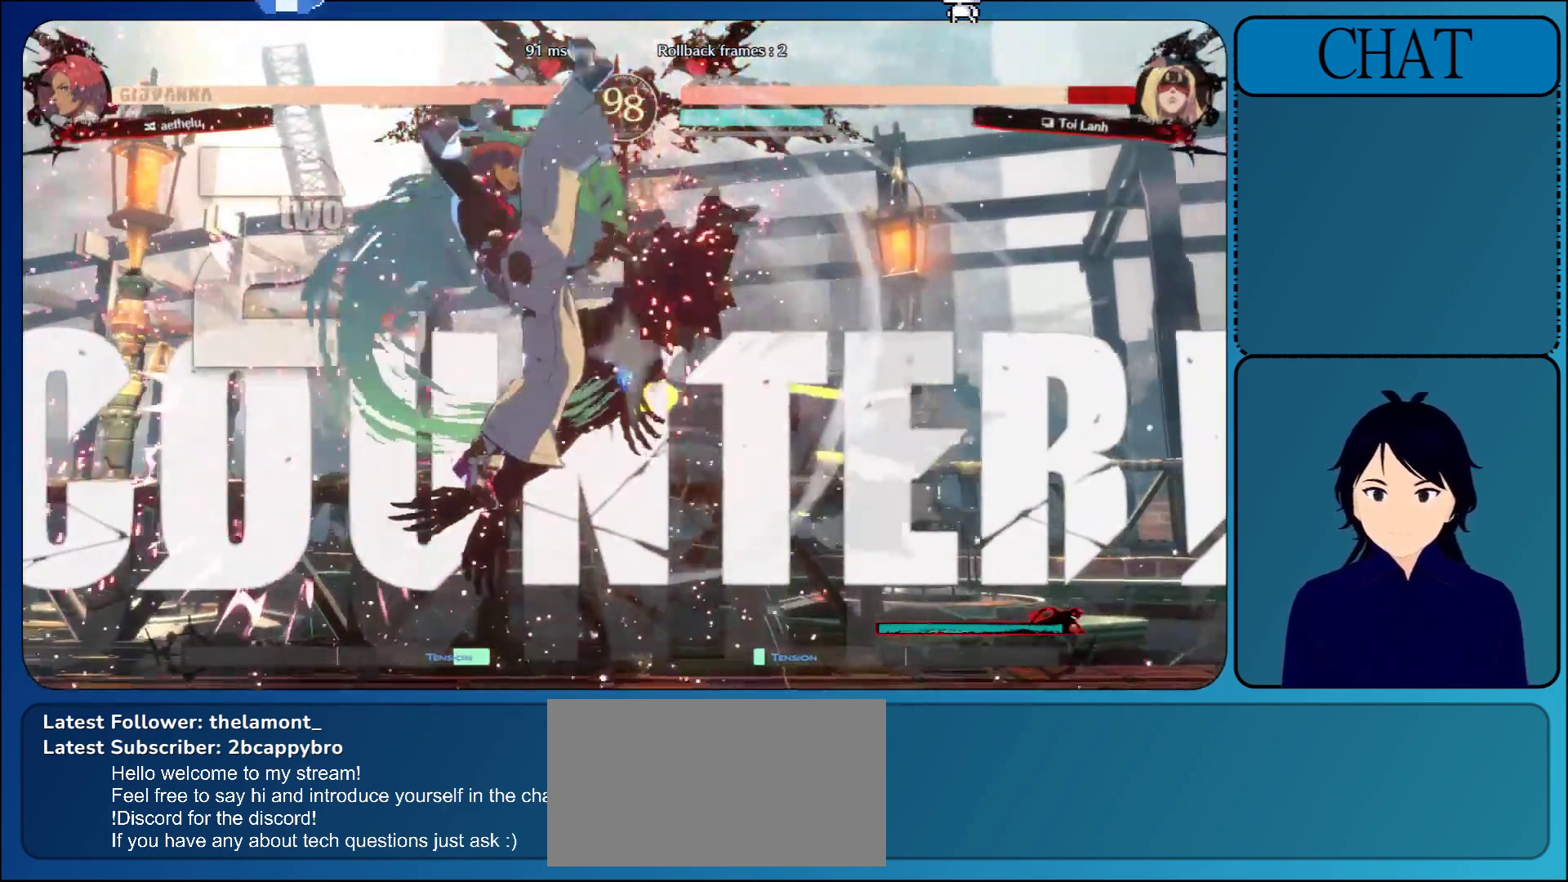
{"buttons": [], "left_stick": "right", "events": [[50, "L1", "up"], [400, "L1", "down"], [467, "L1", "up"]]}
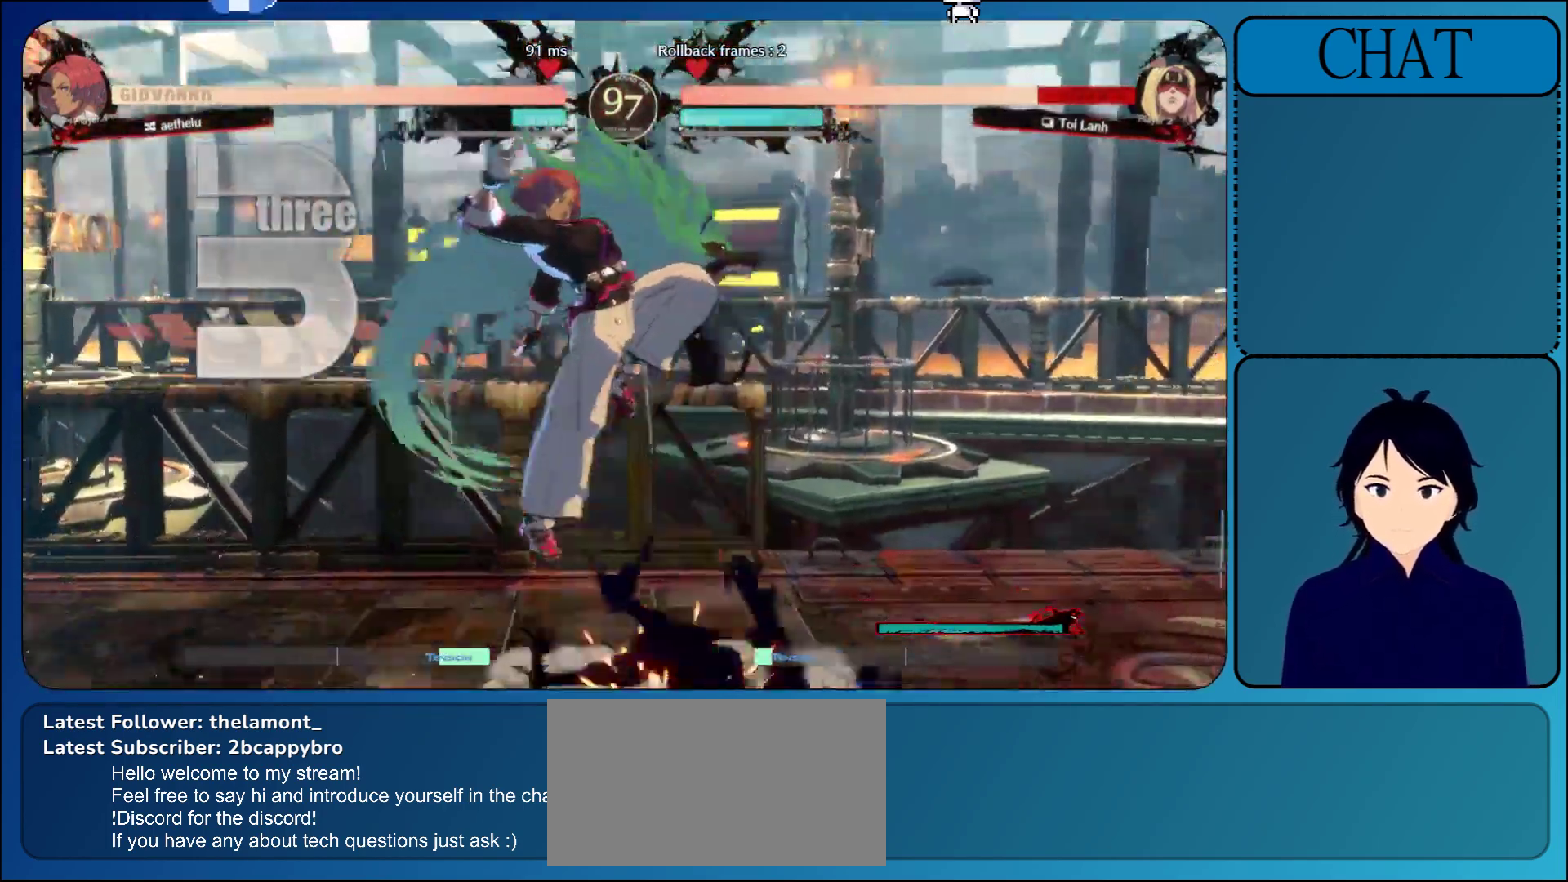
{"buttons": [], "left_stick": "right", "events": []}
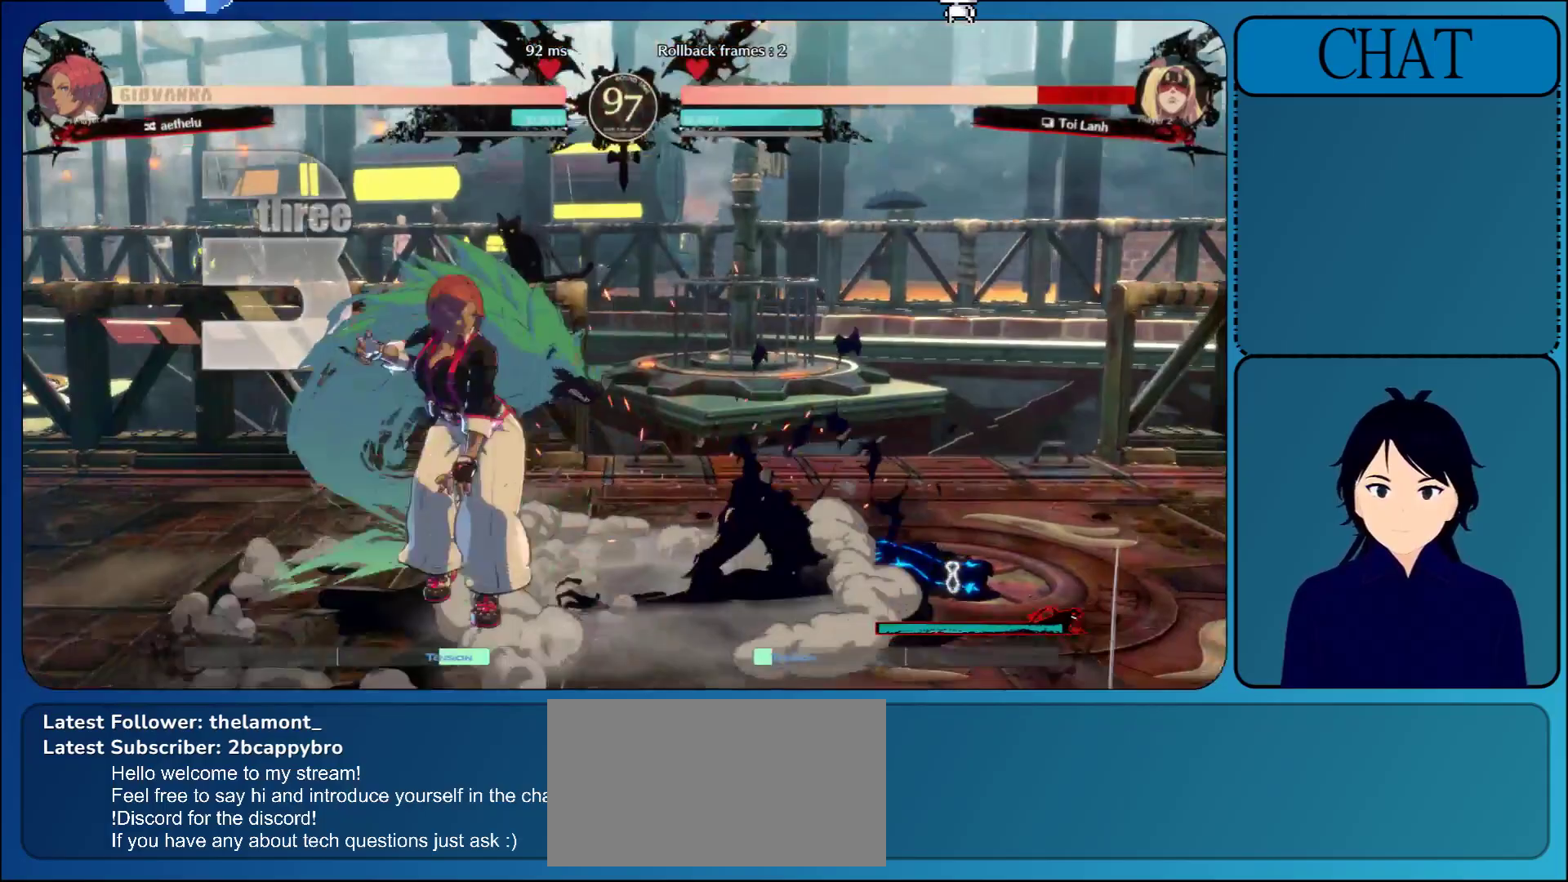
{"buttons": [], "left_stick": "right", "events": []}
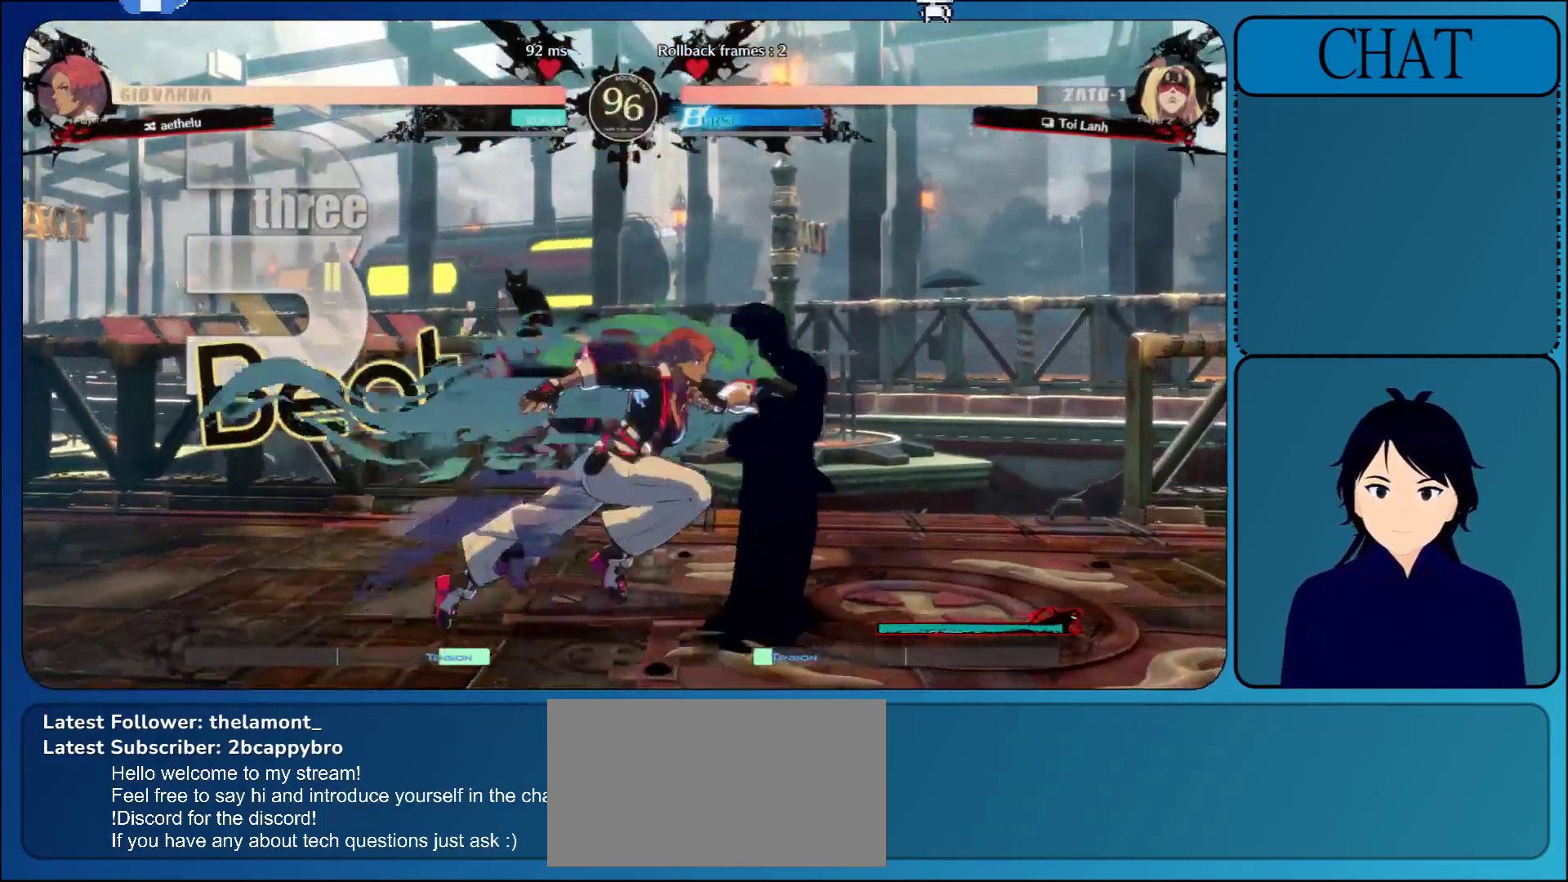
{"buttons": [], "left_stick": "right", "events": [[200, "R1", "down"], [283, "R1", "up"], [367, "R1", "down"], [467, "R1", "up"]]}
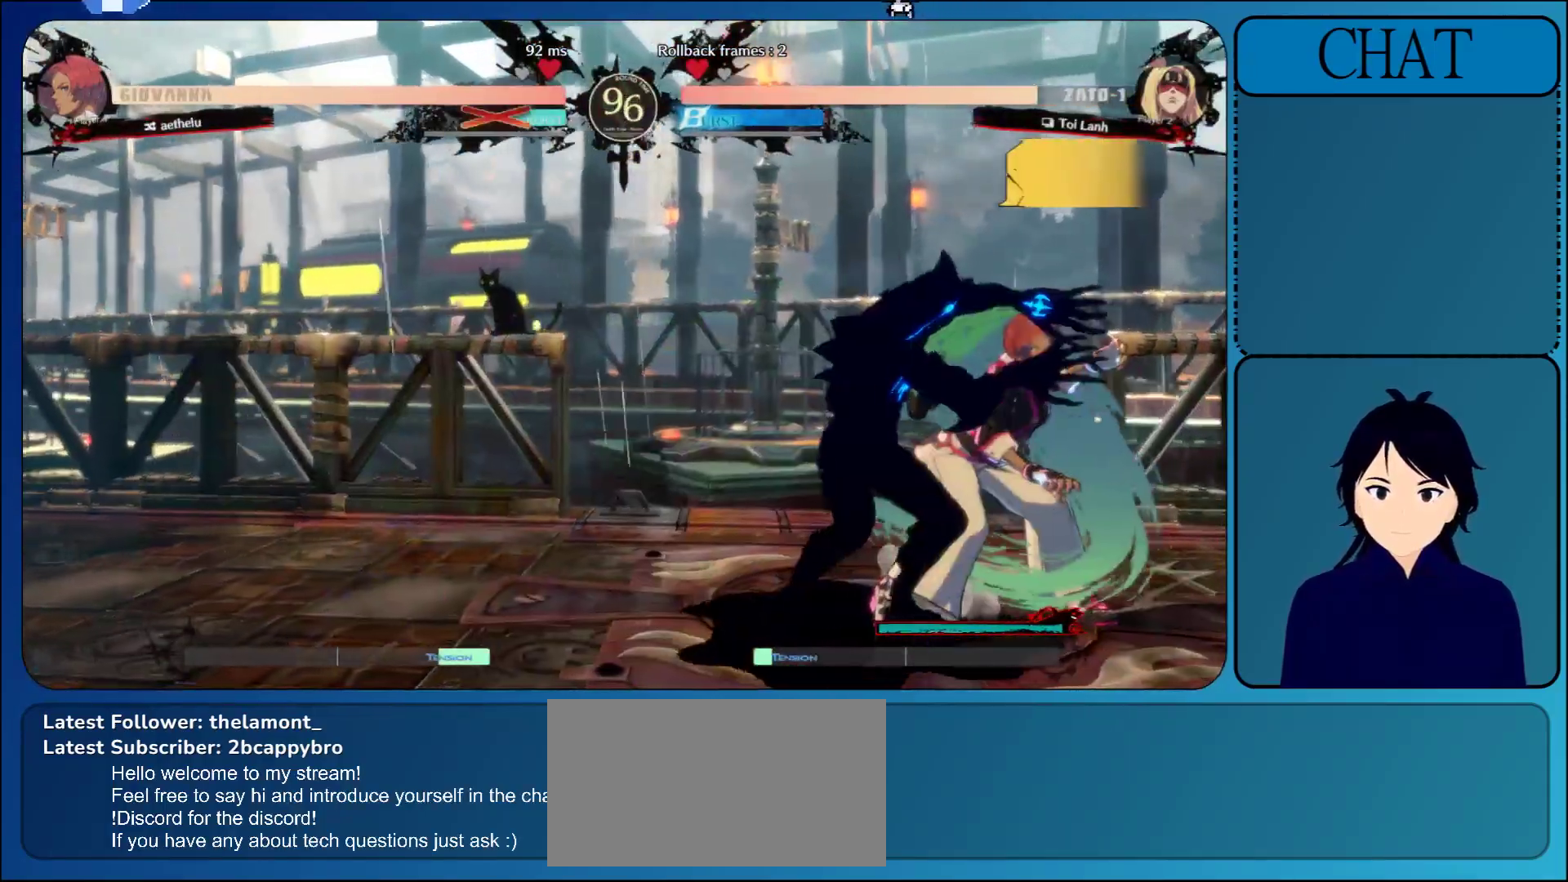
{"buttons": ["L1"], "left_stick": "left", "events": [[83, "R1", "down"], [183, "R1", "up"], [250, "L1", "down"], [267, "left_stick", "left"], [383, "L1", "up"], [483, "L1", "down"]]}
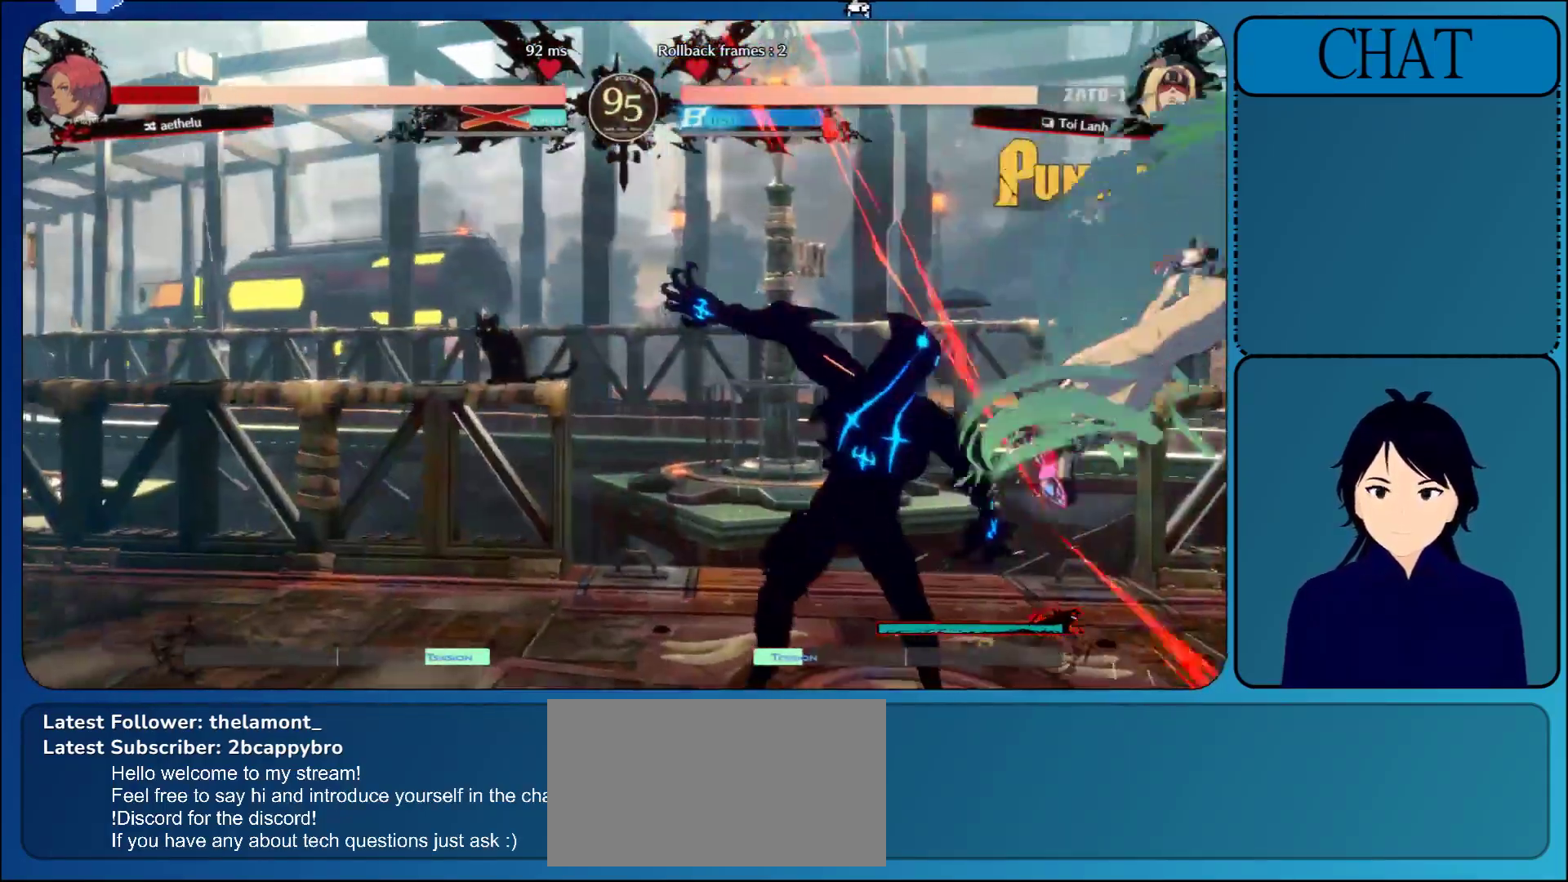
{"buttons": ["L1"], "left_stick": "left", "events": [[150, "L1", "up"], [450, "L1", "down"]]}
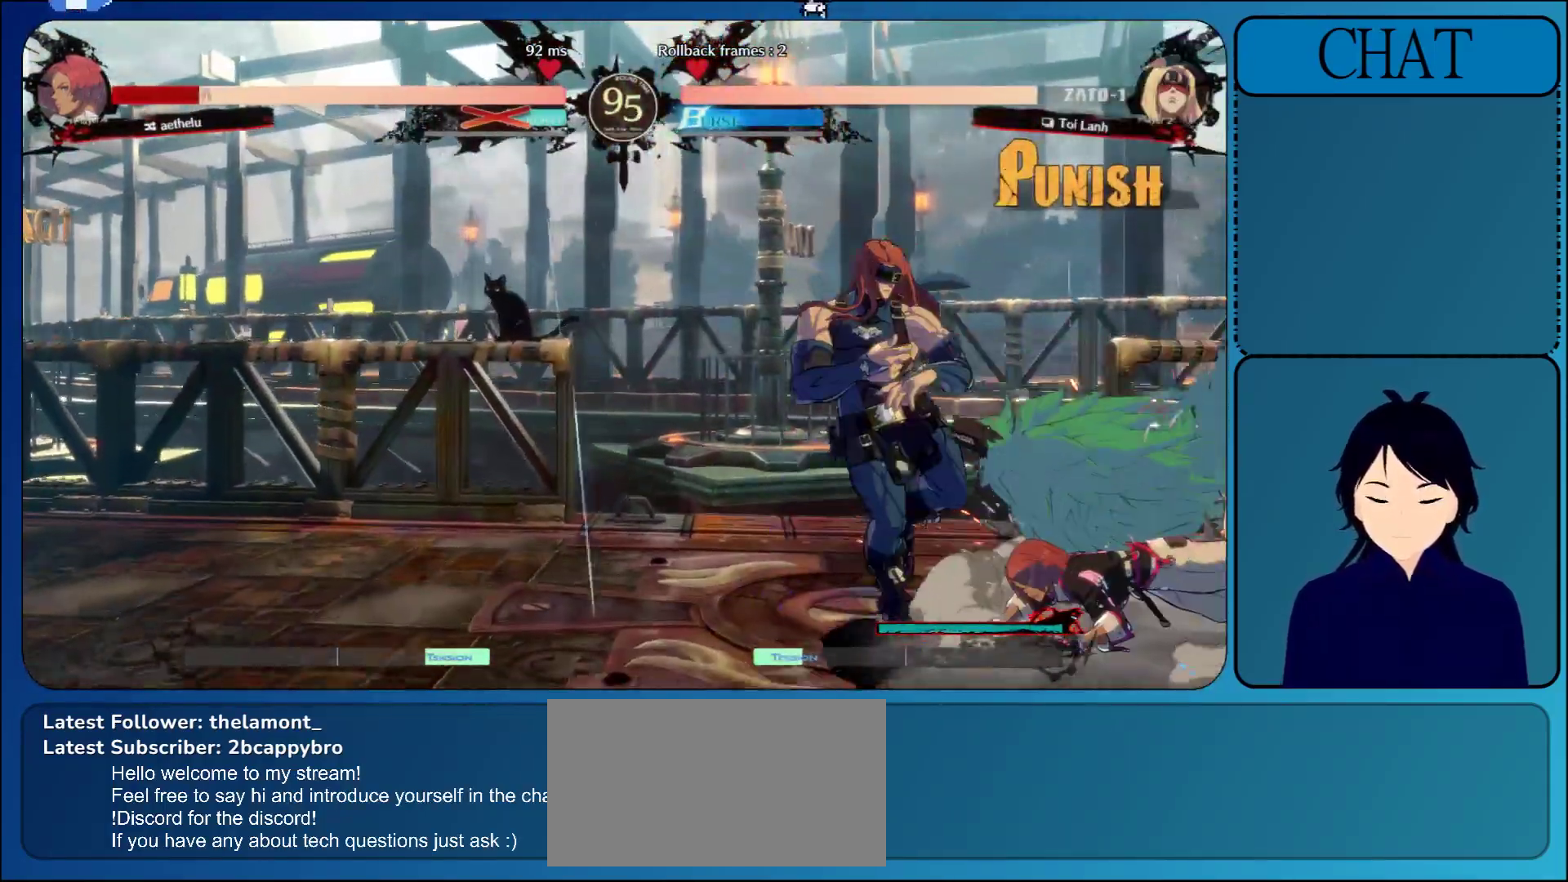
{"buttons": [], "left_stick": "right", "events": [[167, "L1", "up"], [250, "left_stick", "down"], [317, "left_stick", "right"], [367, "TRIANGLE", "down"], [483, "TRIANGLE", "up"]]}
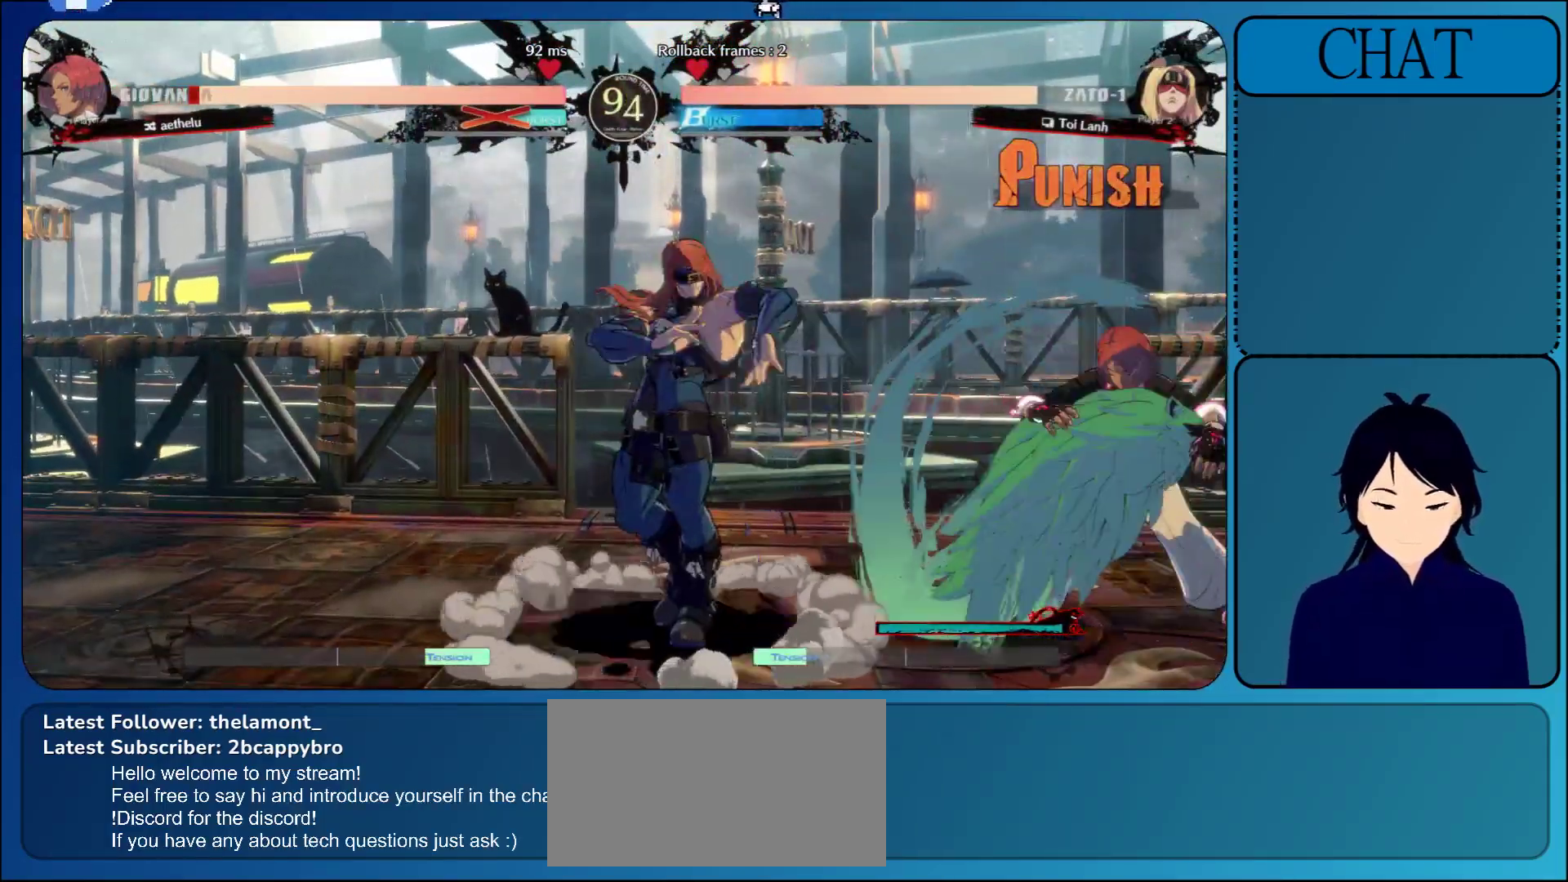
{"buttons": [], "left_stick": "down", "events": [[117, "left_stick", "down"], [283, "CROSS", "down"], [433, "CROSS", "up"]]}
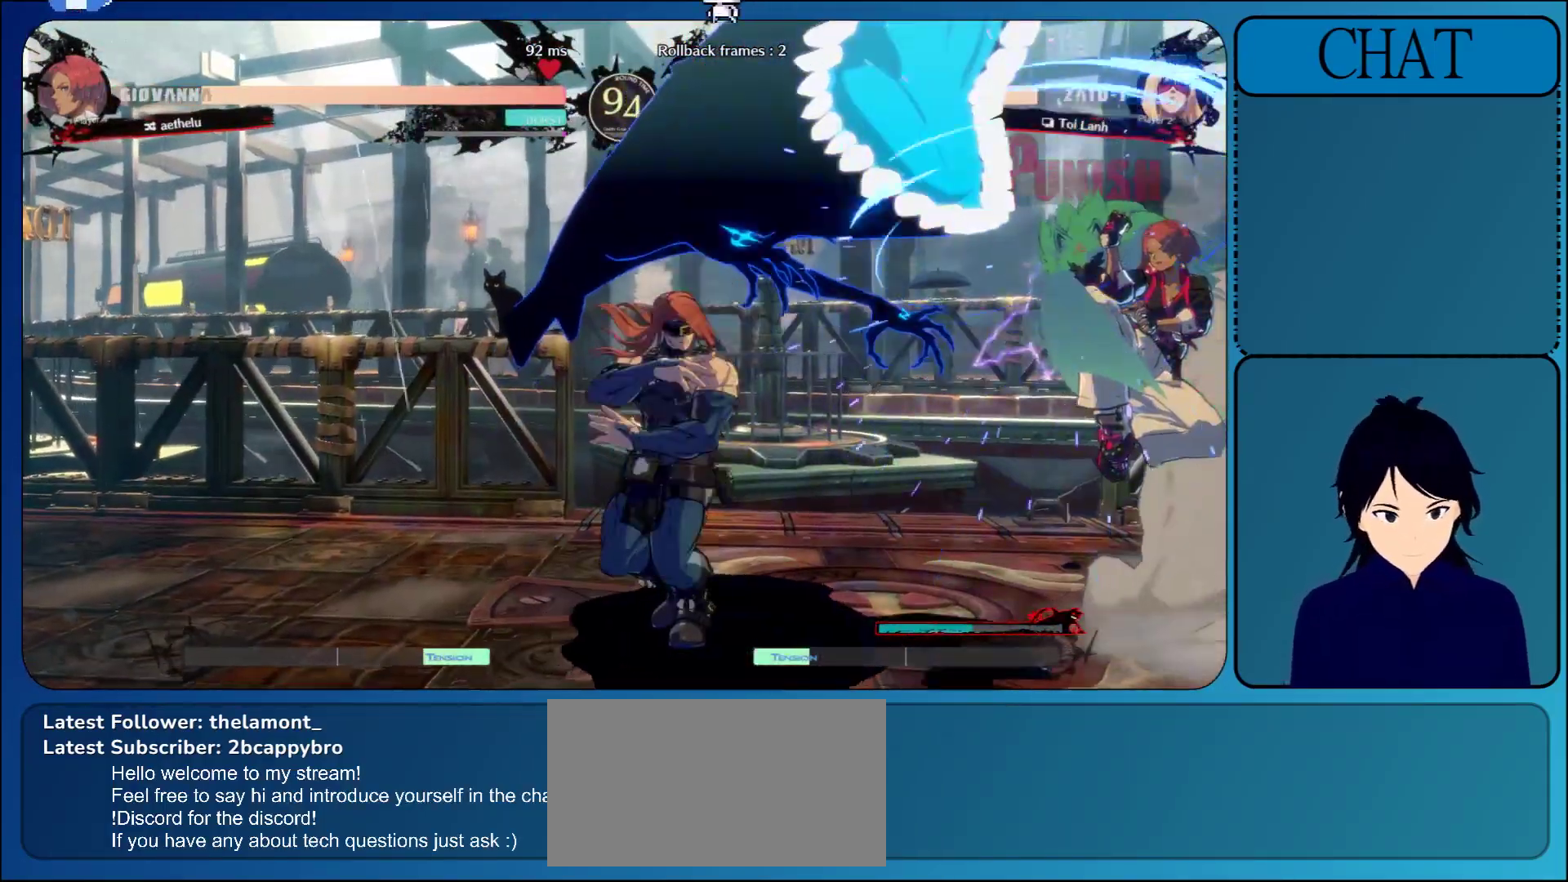
{"buttons": [], "left_stick": "center", "events": [[17, "CROSS", "down"], [167, "CROSS", "up"], [467, "left_stick", "center"]]}
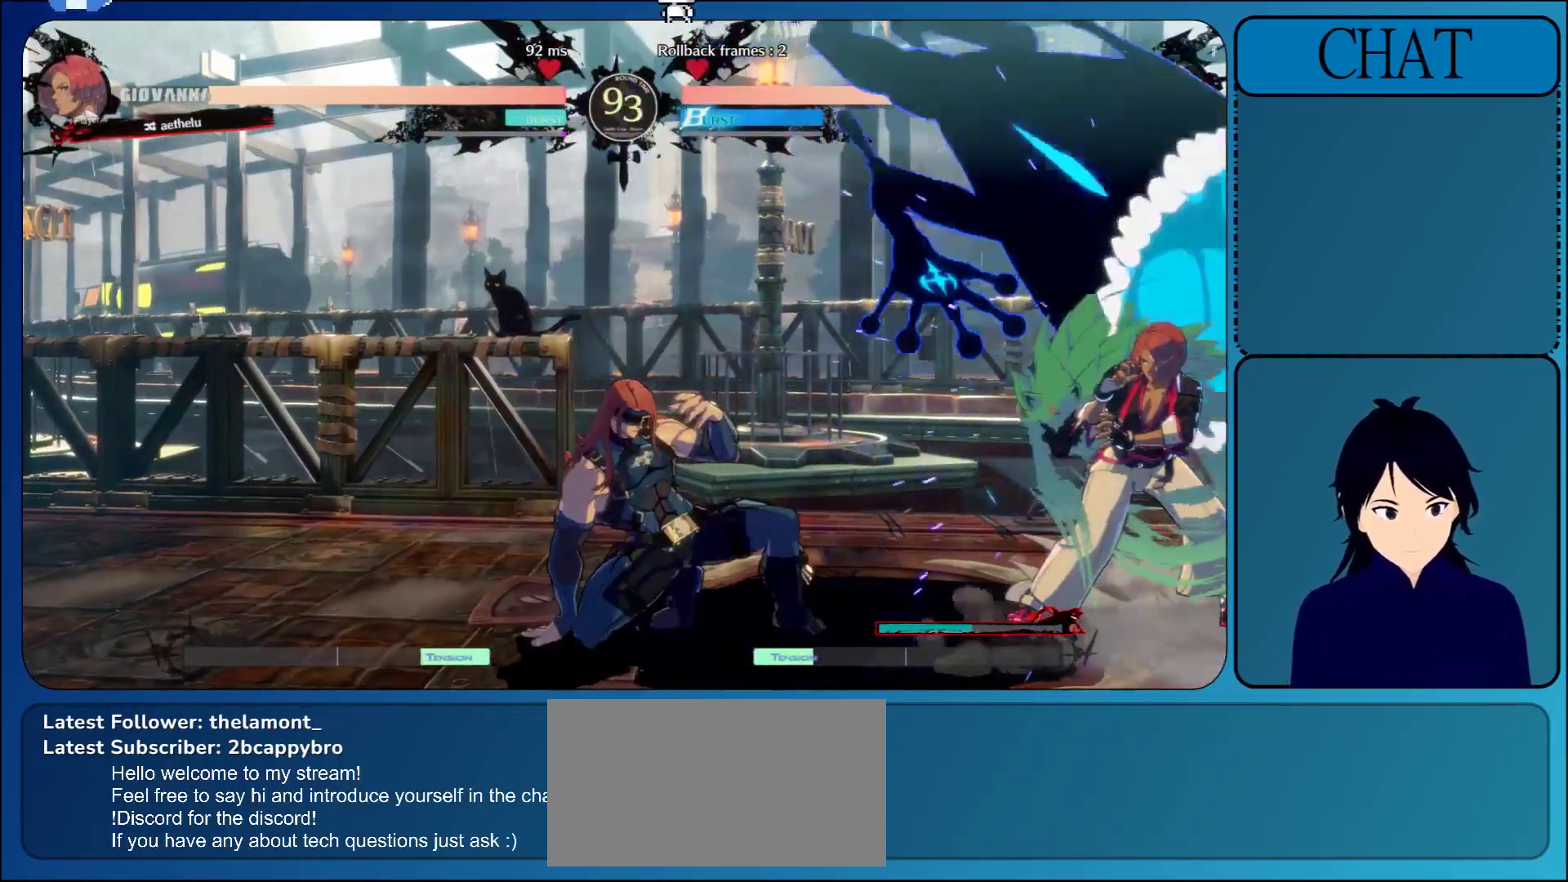
{"buttons": [], "left_stick": "center", "events": [[17, "left_stick", "up"], [133, "CROSS", "down"], [217, "left_stick", "center"], [250, "CROSS", "up"], [333, "CROSS", "down"], [467, "CROSS", "up"]]}
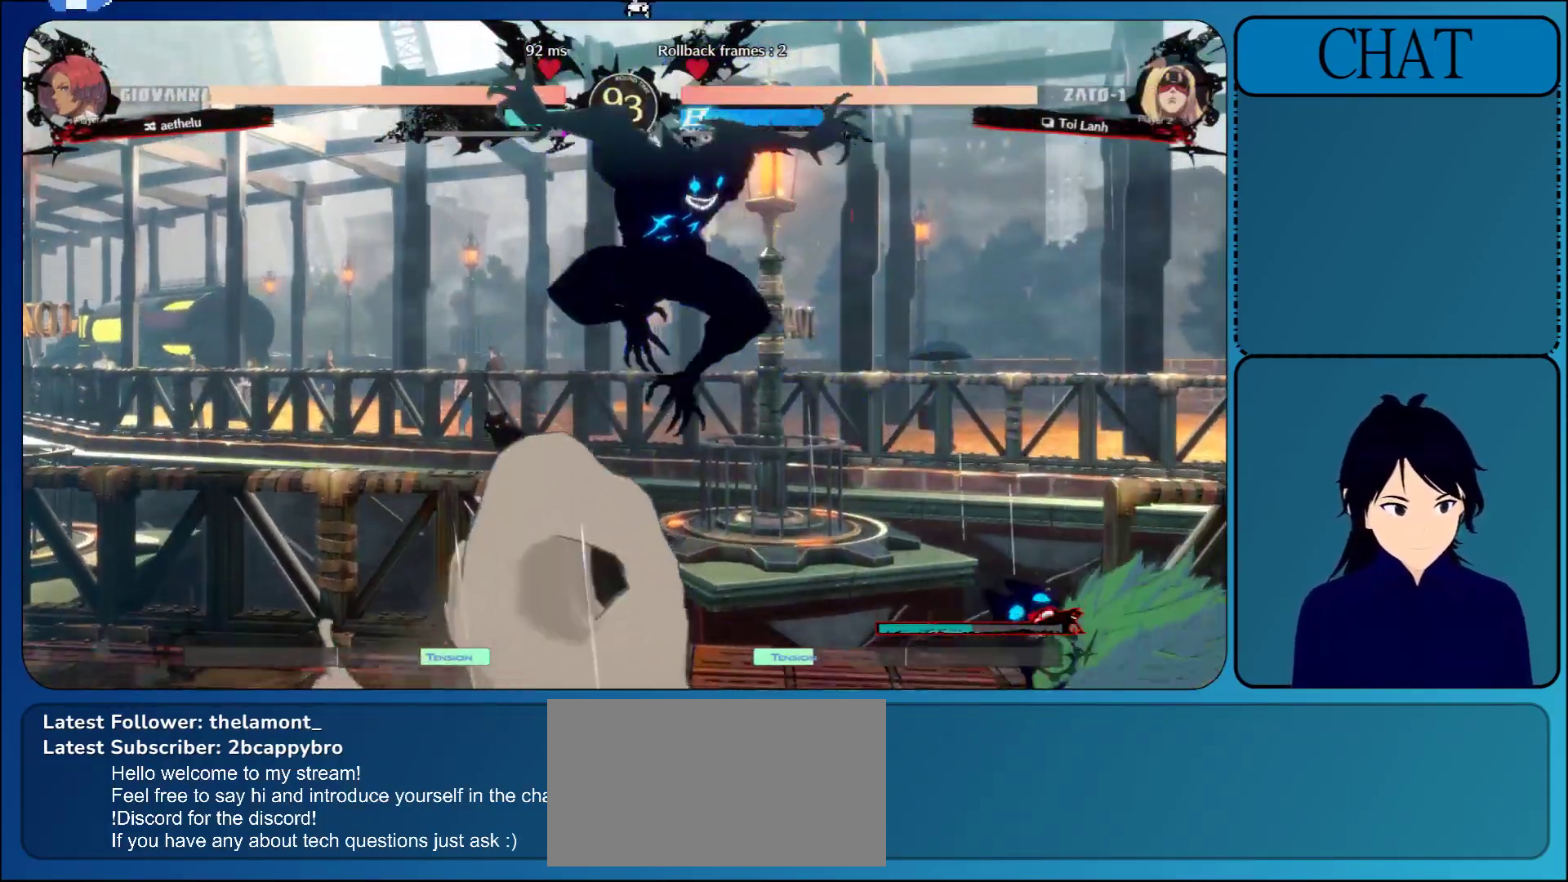
{"buttons": ["CIRCLE"], "left_stick": "down", "events": [[100, "left_stick", "down"], [200, "CIRCLE", "down"], [333, "CIRCLE", "up"], [400, "CIRCLE", "down"]]}
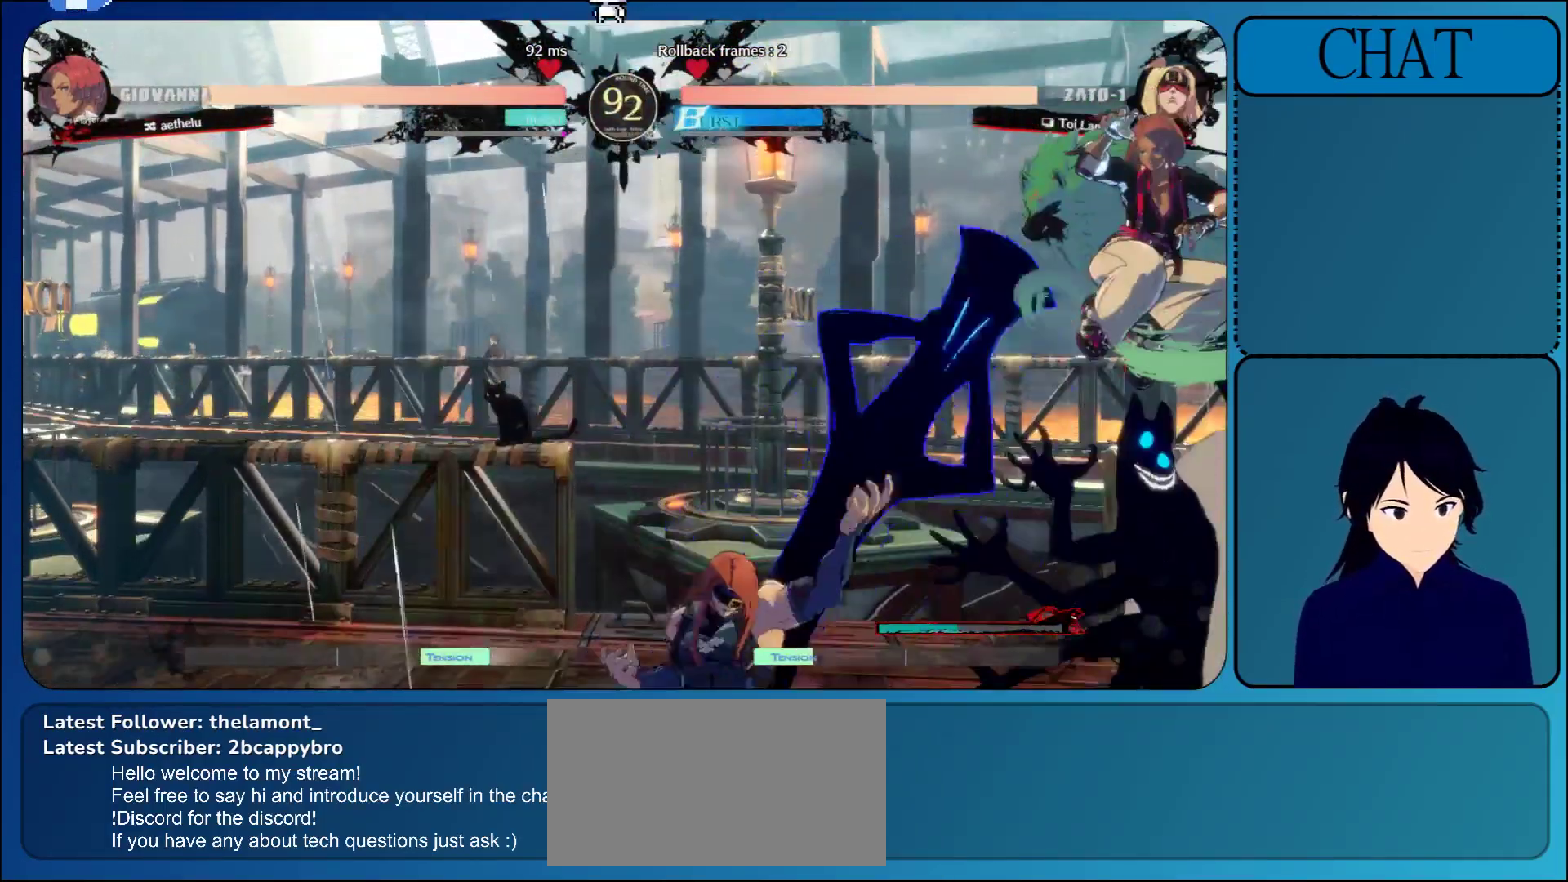
{"buttons": ["CIRCLE"], "left_stick": "right", "events": [[50, "CIRCLE", "up"], [150, "CIRCLE", "down"], [283, "CIRCLE", "up"], [367, "left_stick", "right"], [400, "CIRCLE", "down"]]}
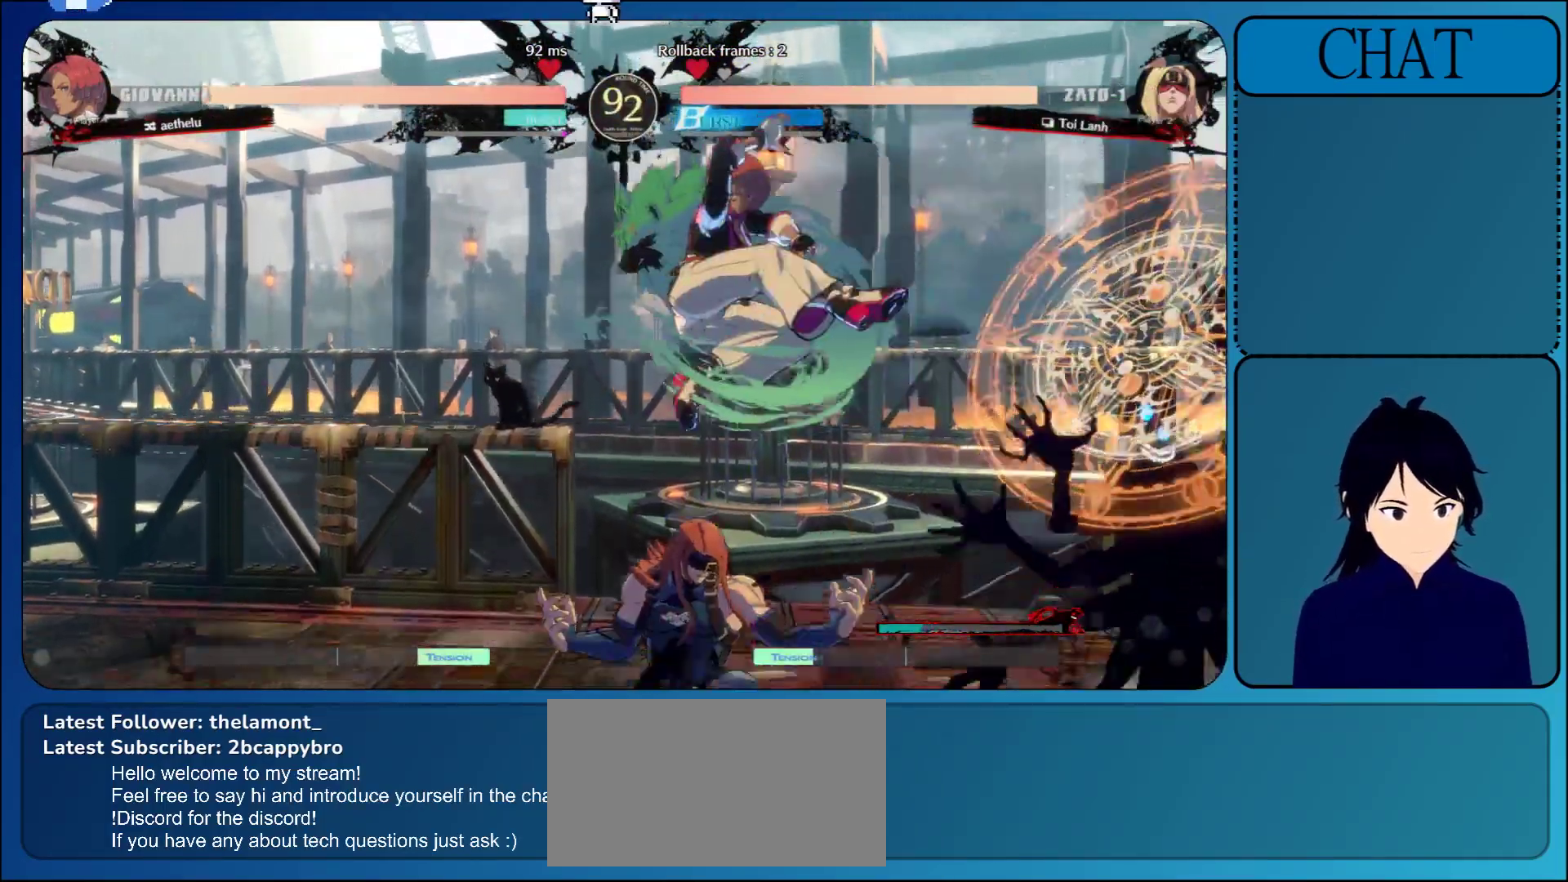
{"buttons": [], "left_stick": "down-right", "events": [[33, "CIRCLE", "up"], [183, "CIRCLE", "down"], [317, "CIRCLE", "up"], [367, "left_stick", "down-right"]]}
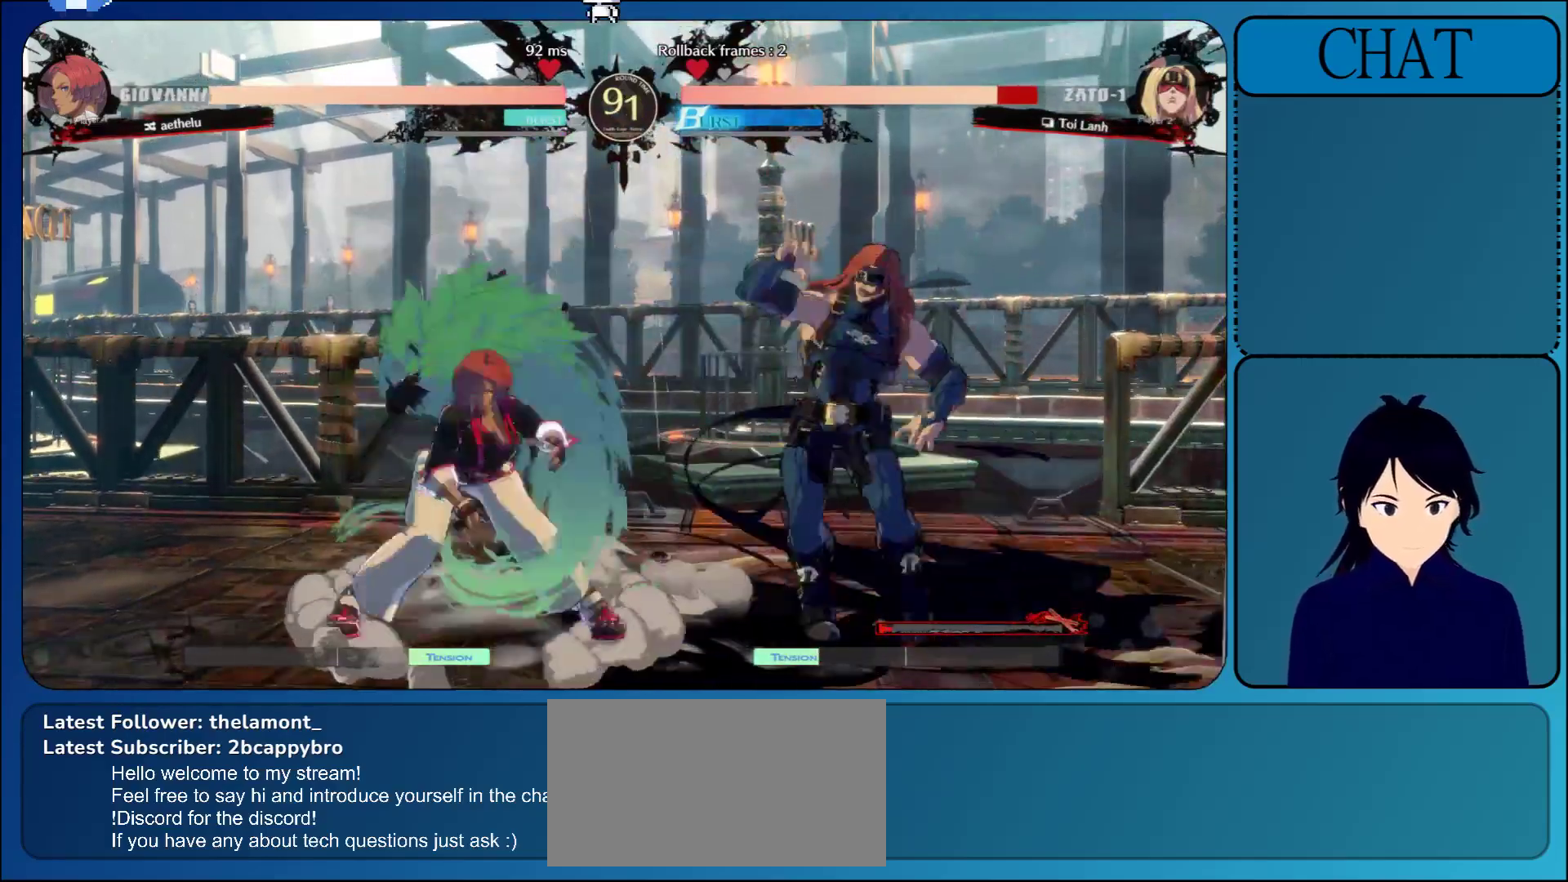
{"buttons": [], "left_stick": "down-right", "events": [[17, "left_stick", "down"], [150, "left_stick", "down-right"]]}
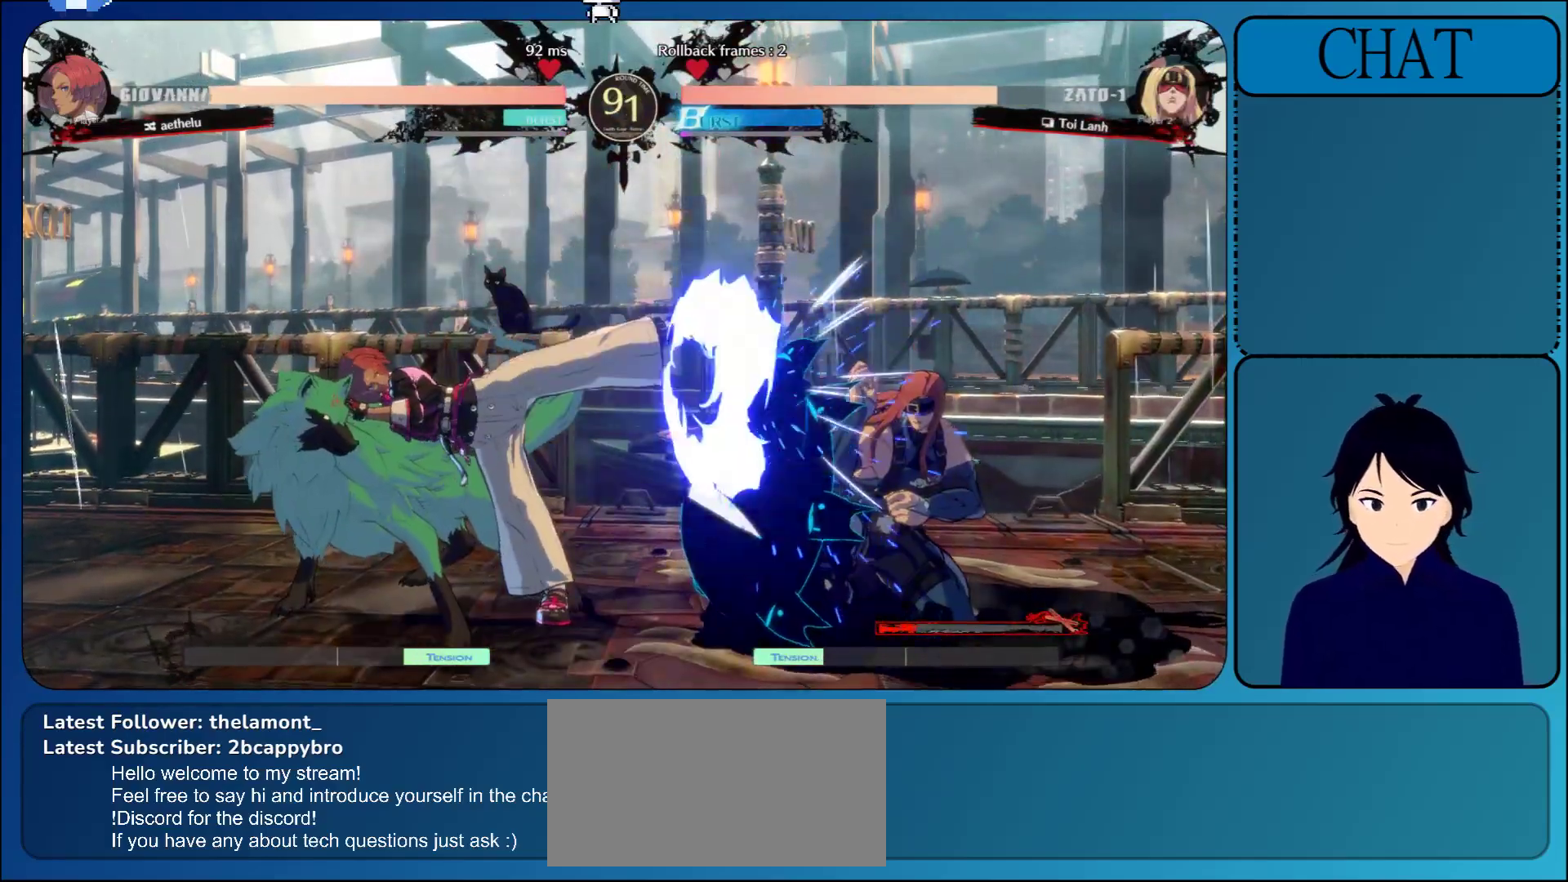
{"buttons": [], "left_stick": "up-right", "events": [[350, "left_stick", "right"], [450, "left_stick", "up-right"]]}
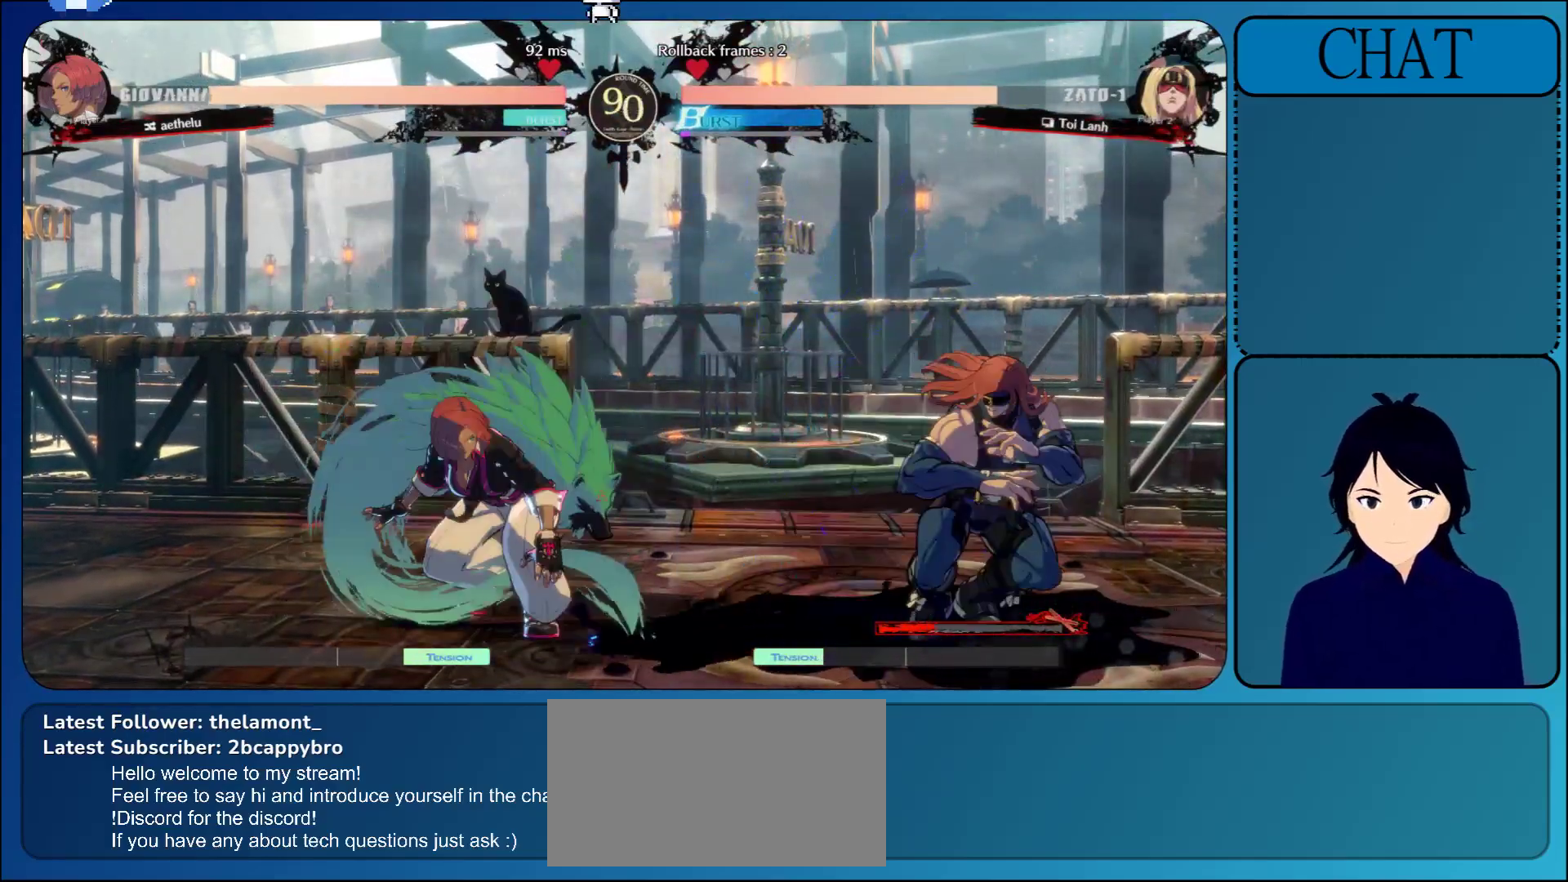
{"buttons": ["R1"], "left_stick": "center", "events": [[350, "left_stick", "center"], [400, "R1", "down"]]}
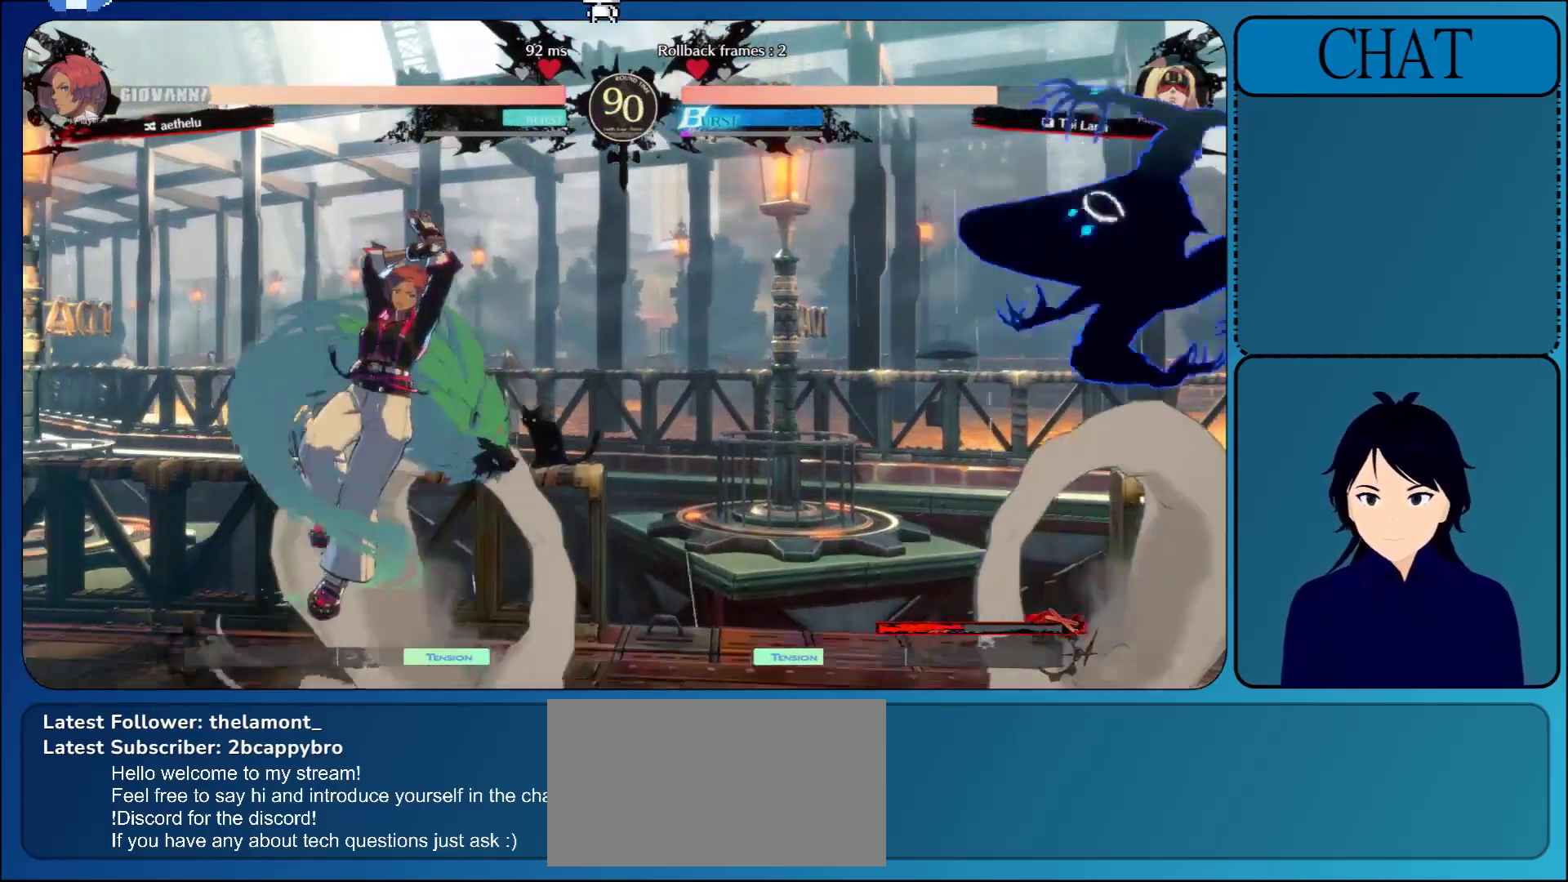
{"buttons": [], "left_stick": "right", "events": [[17, "R1", "up"], [67, "R1", "down"], [217, "R1", "up"], [233, "left_stick", "right"]]}